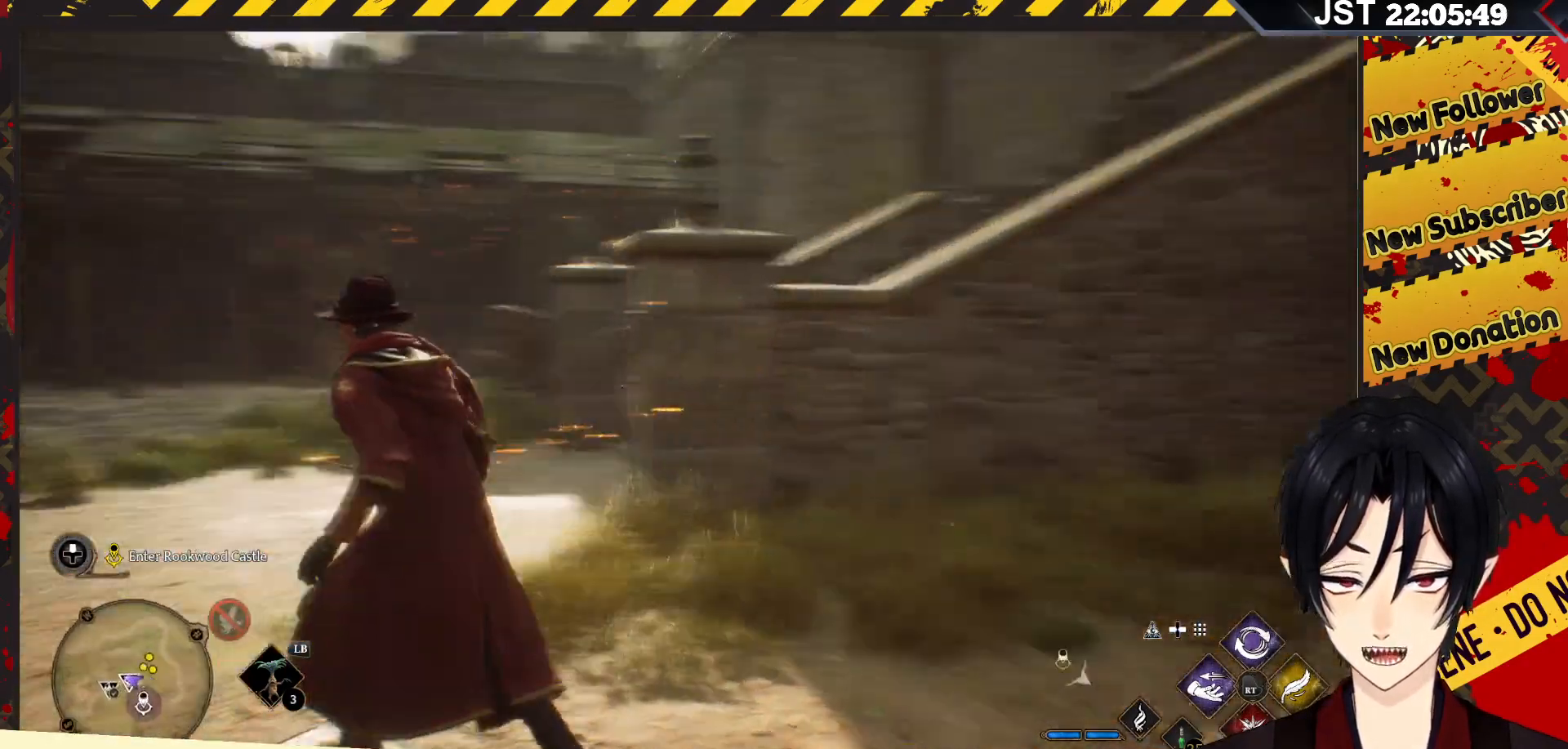
Gameplay with a controller (Xbox layout); each line is a JSON object with the inputs held at the frame after it. "events" lists button and stick changes between this image and that frame as [ms after this image, input, new state], when the widget could be followed in between.
{"buttons": [], "left_stick": "up-left", "right_stick": "left", "events": []}
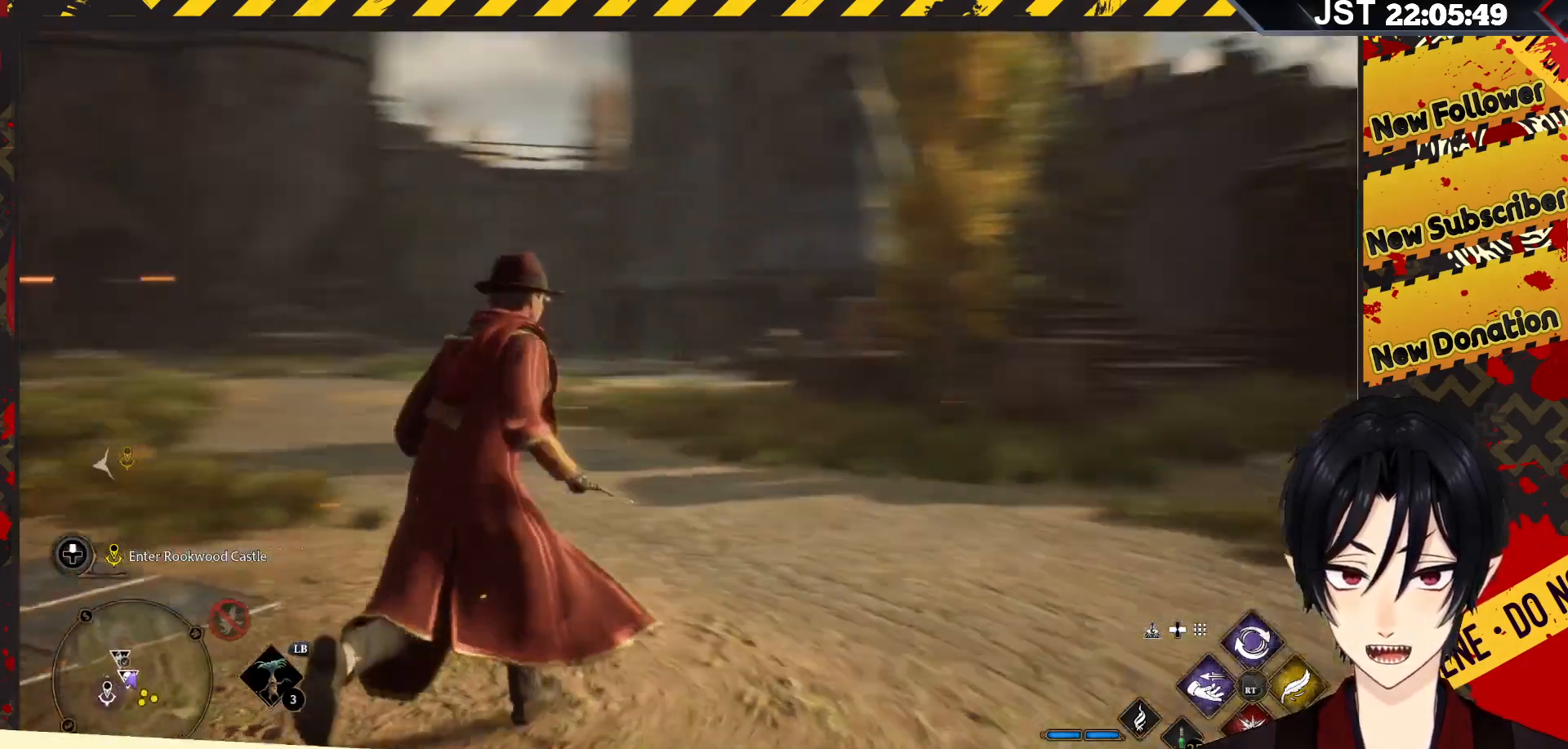
{"buttons": [], "left_stick": "up", "right_stick": "center", "events": [[50, "left_stick", "up"], [133, "right_stick", "center"]]}
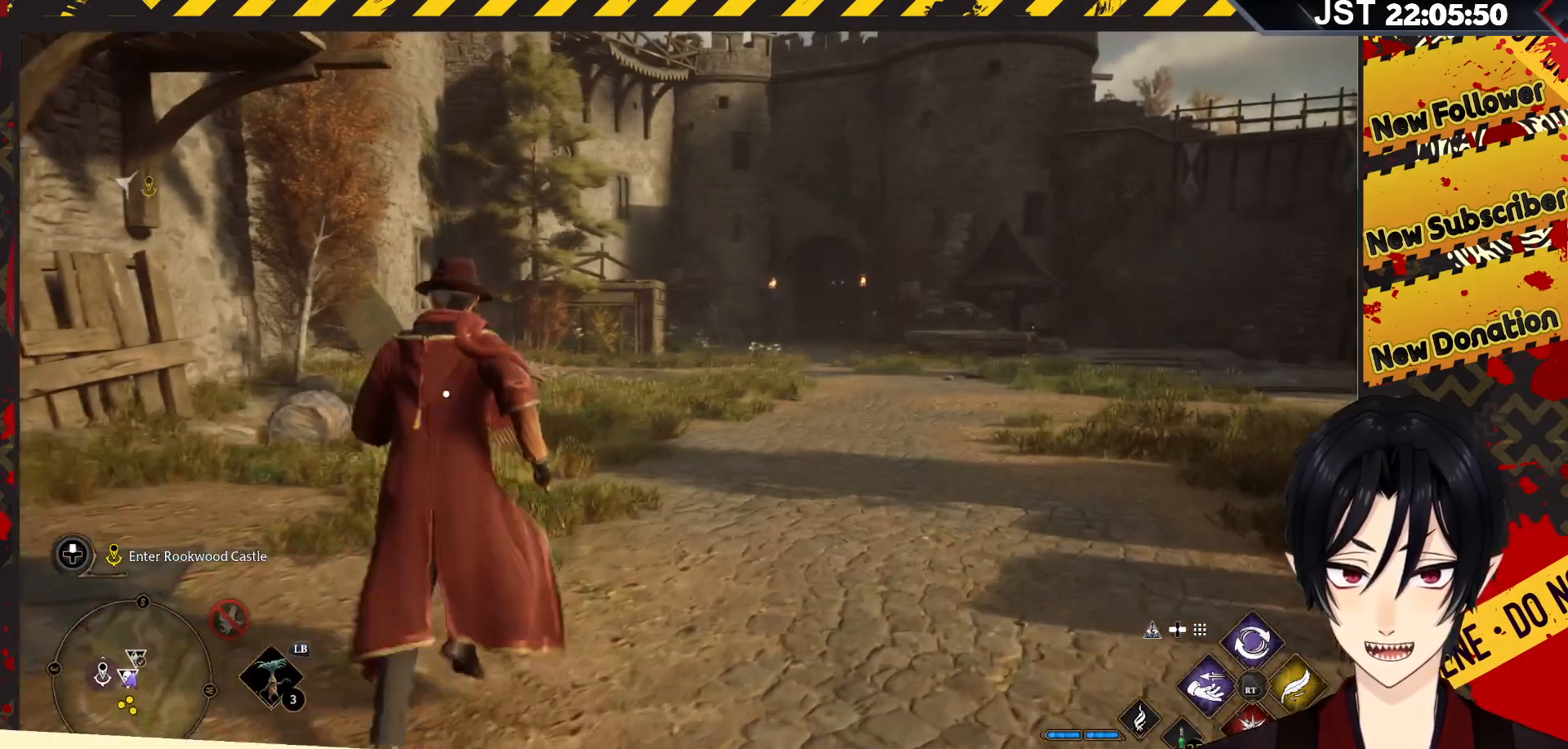
{"buttons": [], "left_stick": "up", "right_stick": "left", "events": [[17, "right_stick", "left"]]}
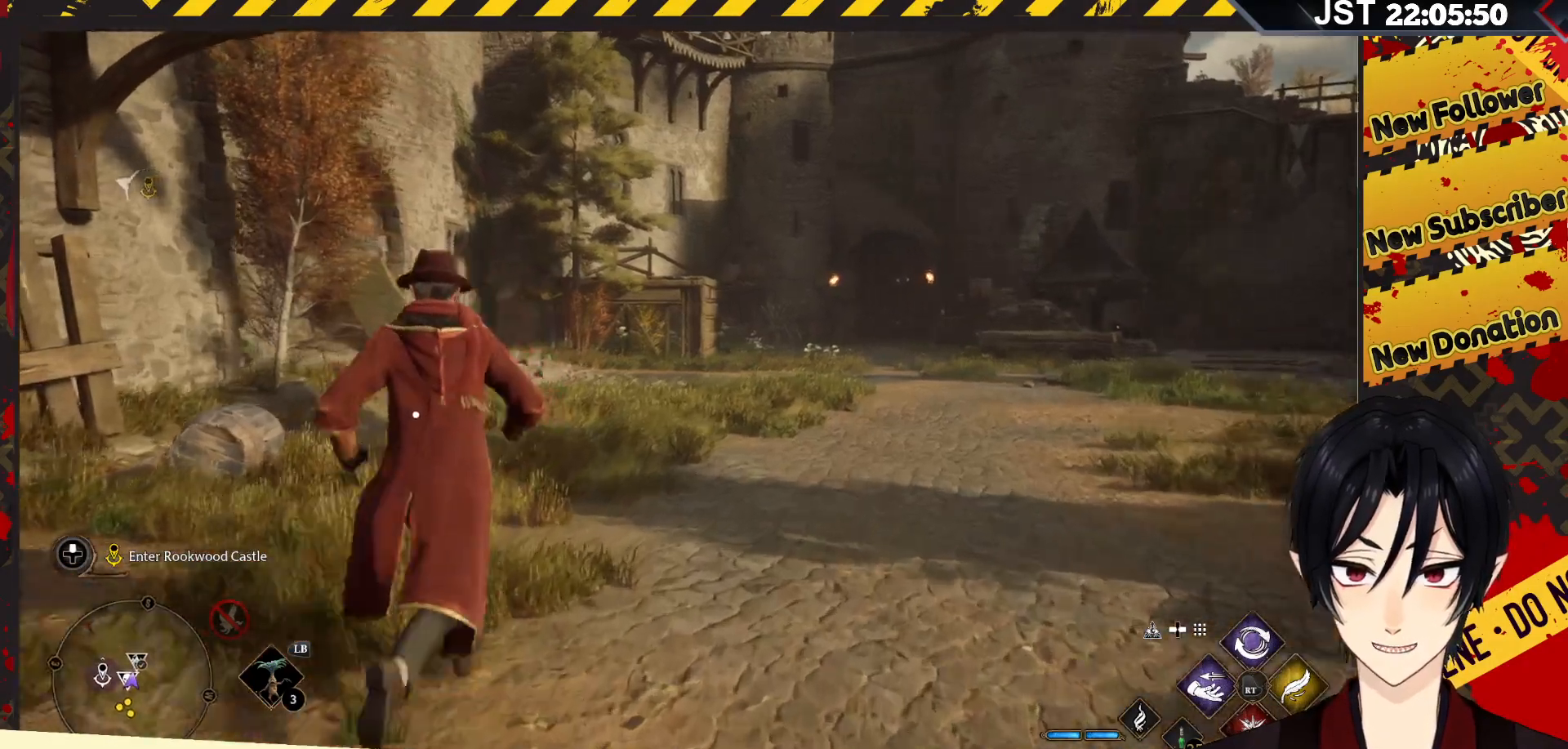
{"buttons": [], "left_stick": "up", "right_stick": "left", "events": []}
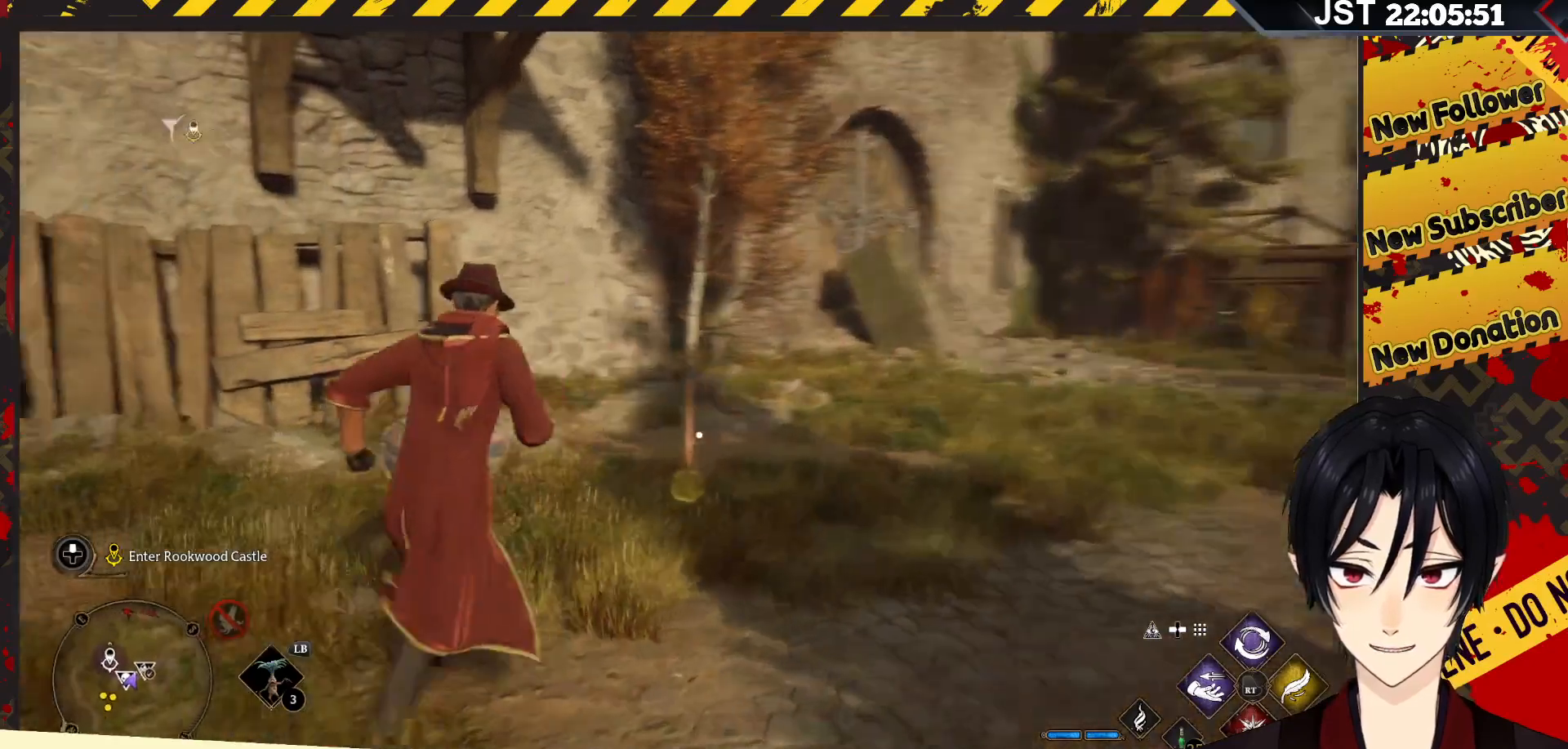
{"buttons": ["X"], "left_stick": "up-right", "right_stick": "center", "events": [[17, "right_stick", "center"], [150, "left_stick", "up-right"], [450, "X", "down"]]}
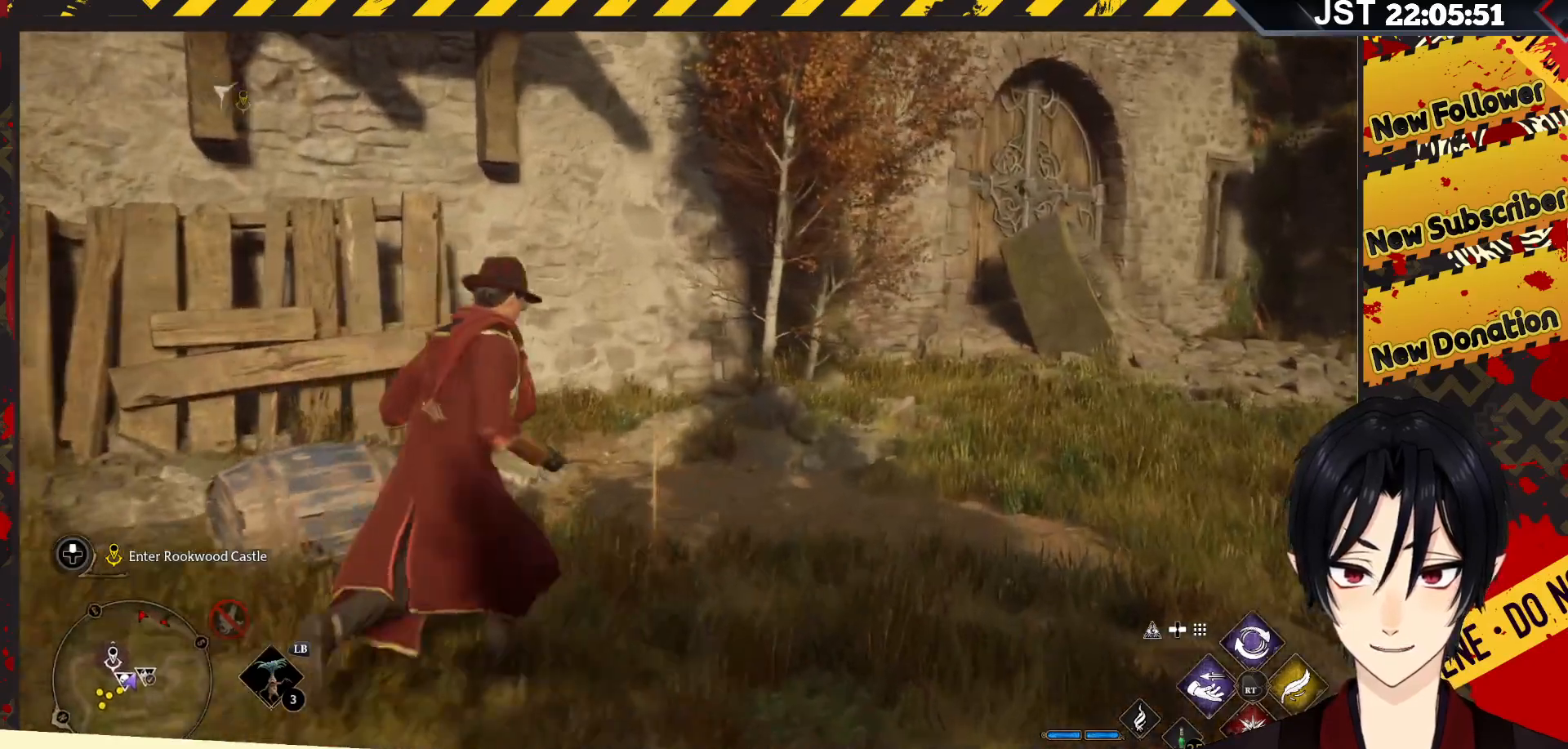
{"buttons": [], "left_stick": "right", "right_stick": "left", "events": [[67, "X", "up"], [433, "right_stick", "left"], [467, "left_stick", "right"]]}
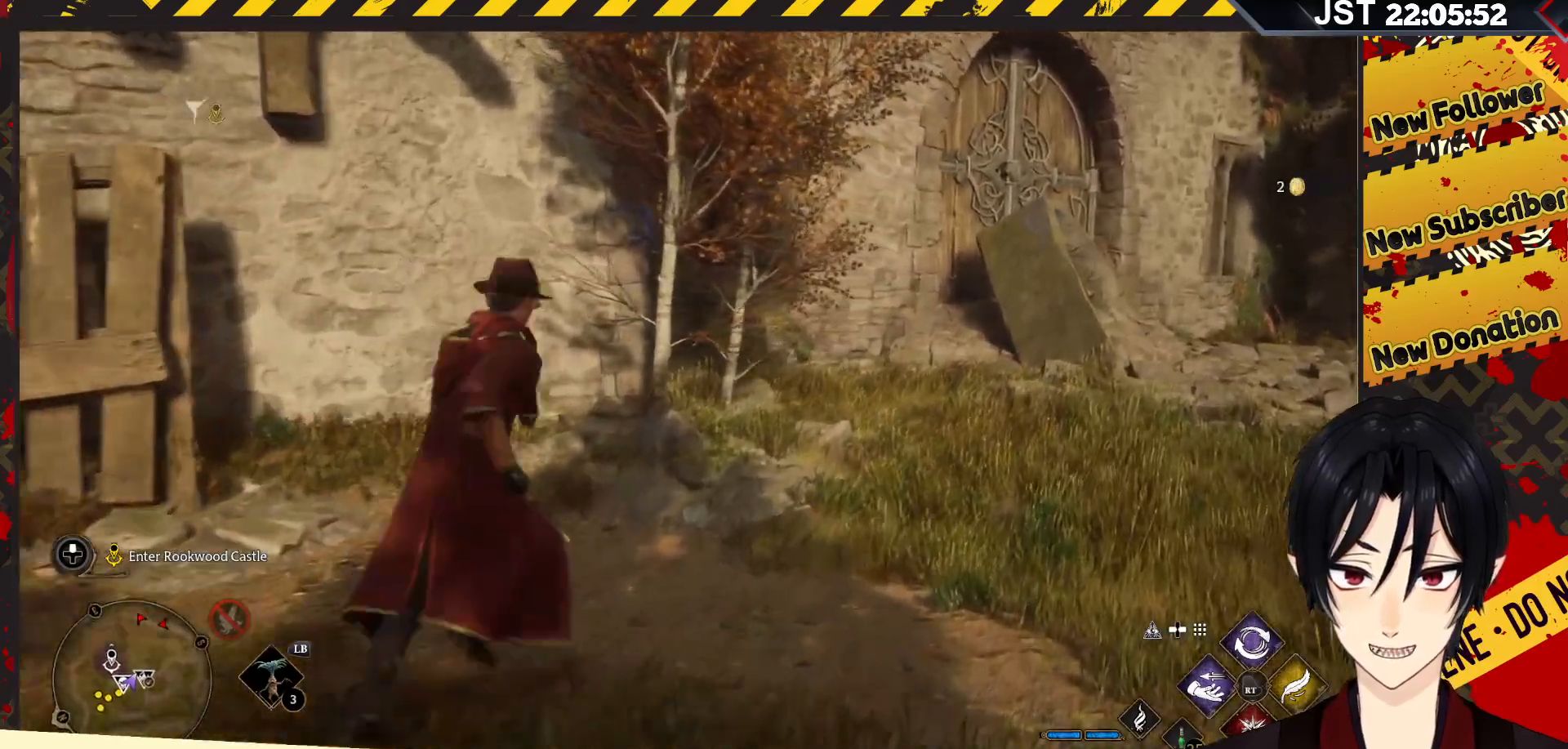
{"buttons": [], "left_stick": "down-right", "right_stick": "up-left", "events": [[100, "left_stick", "down-right"], [300, "right_stick", "up-left"]]}
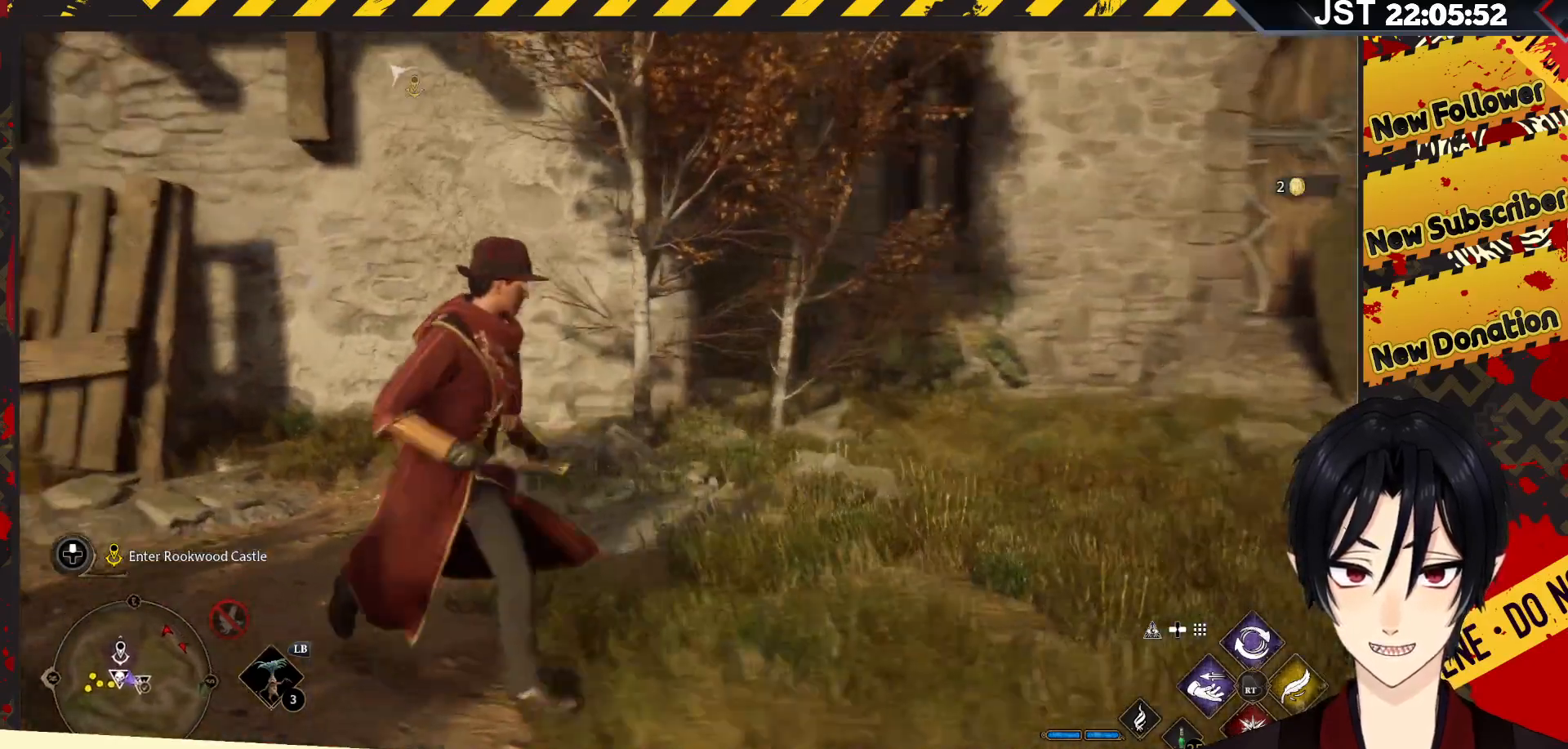
{"buttons": [], "left_stick": "down-right", "right_stick": "center", "events": [[267, "right_stick", "center"]]}
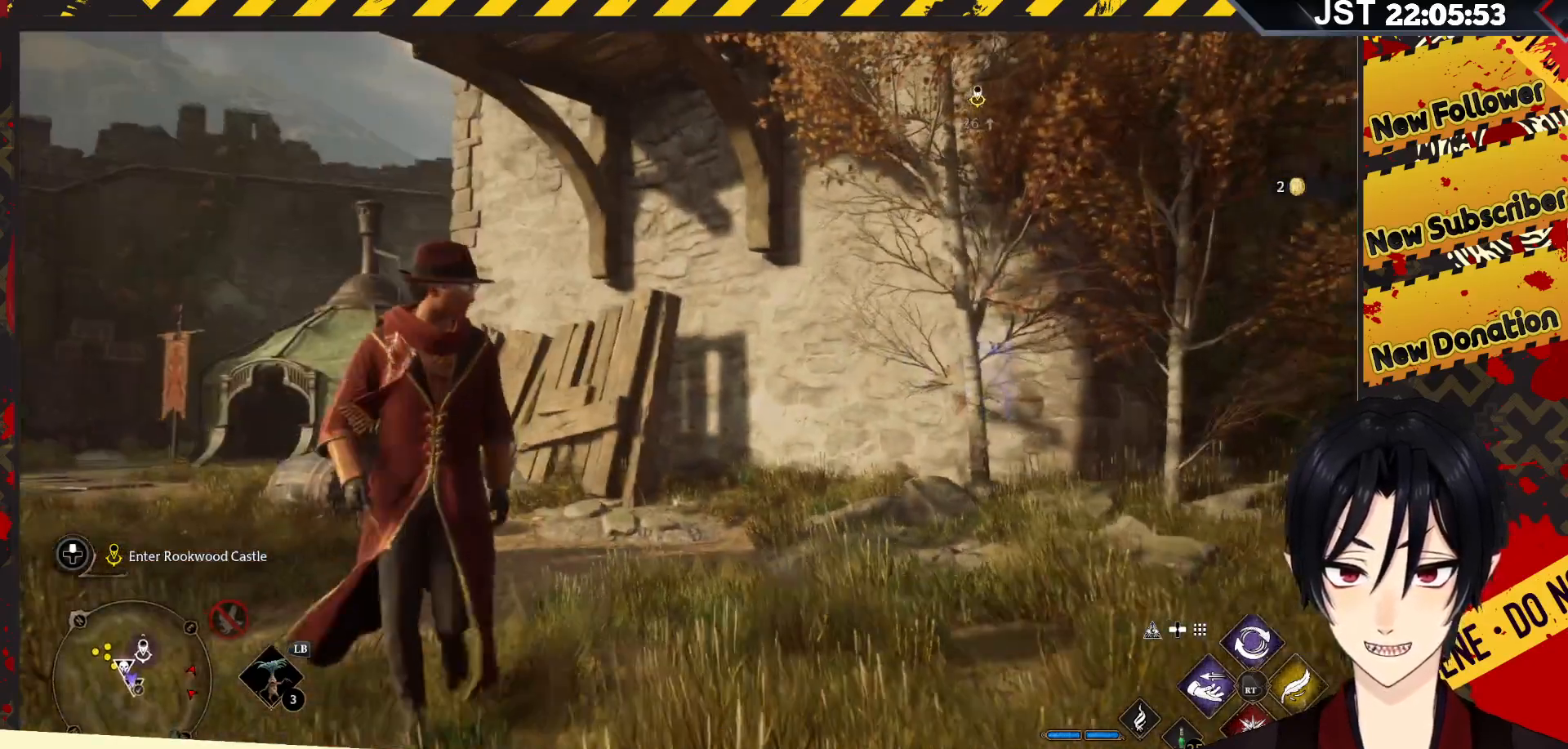
{"buttons": [], "left_stick": "down-right", "right_stick": "up-right", "events": [[167, "right_stick", "up-right"]]}
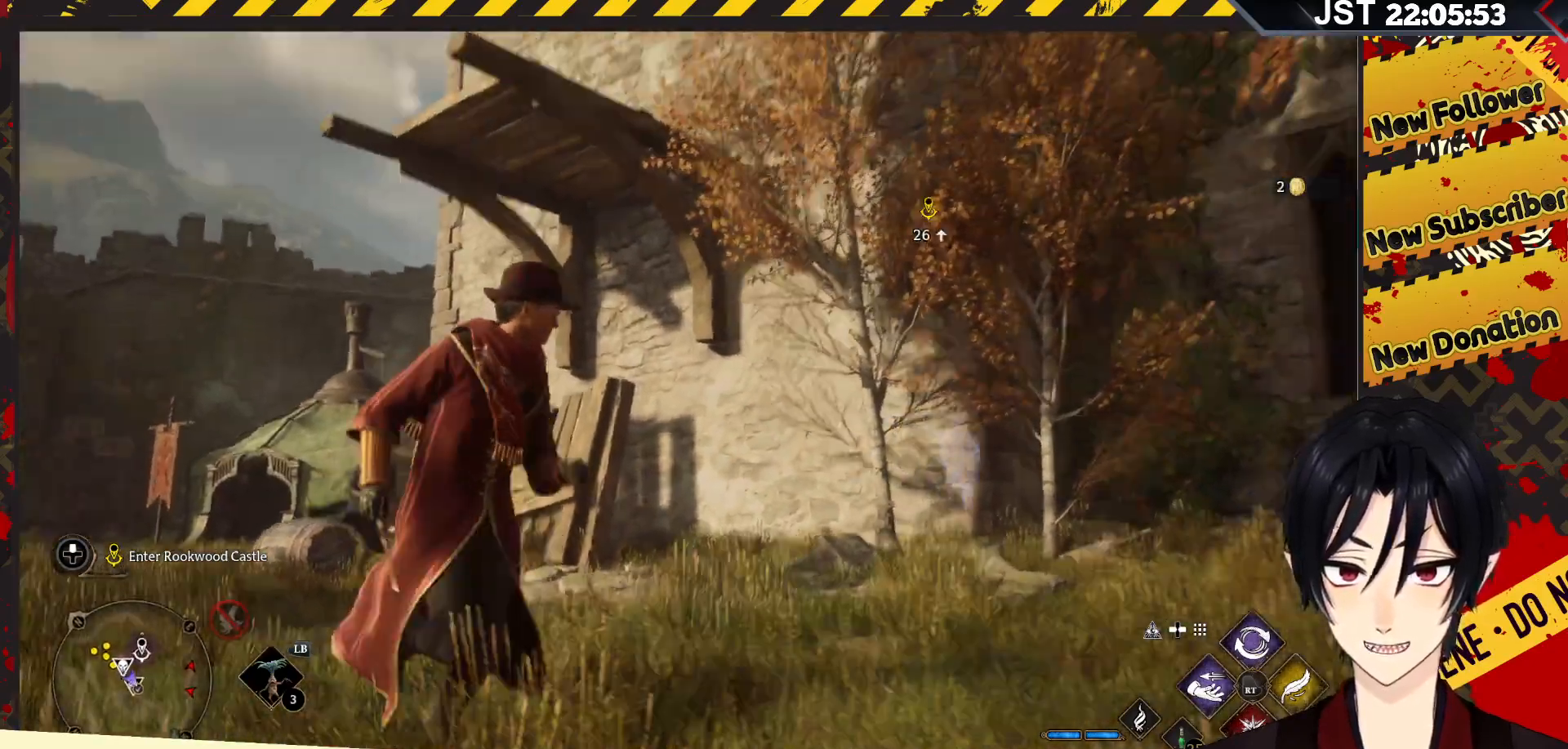
{"buttons": [], "left_stick": "right", "right_stick": "down-right", "events": [[233, "right_stick", "right"], [467, "left_stick", "right"], [483, "right_stick", "down-right"]]}
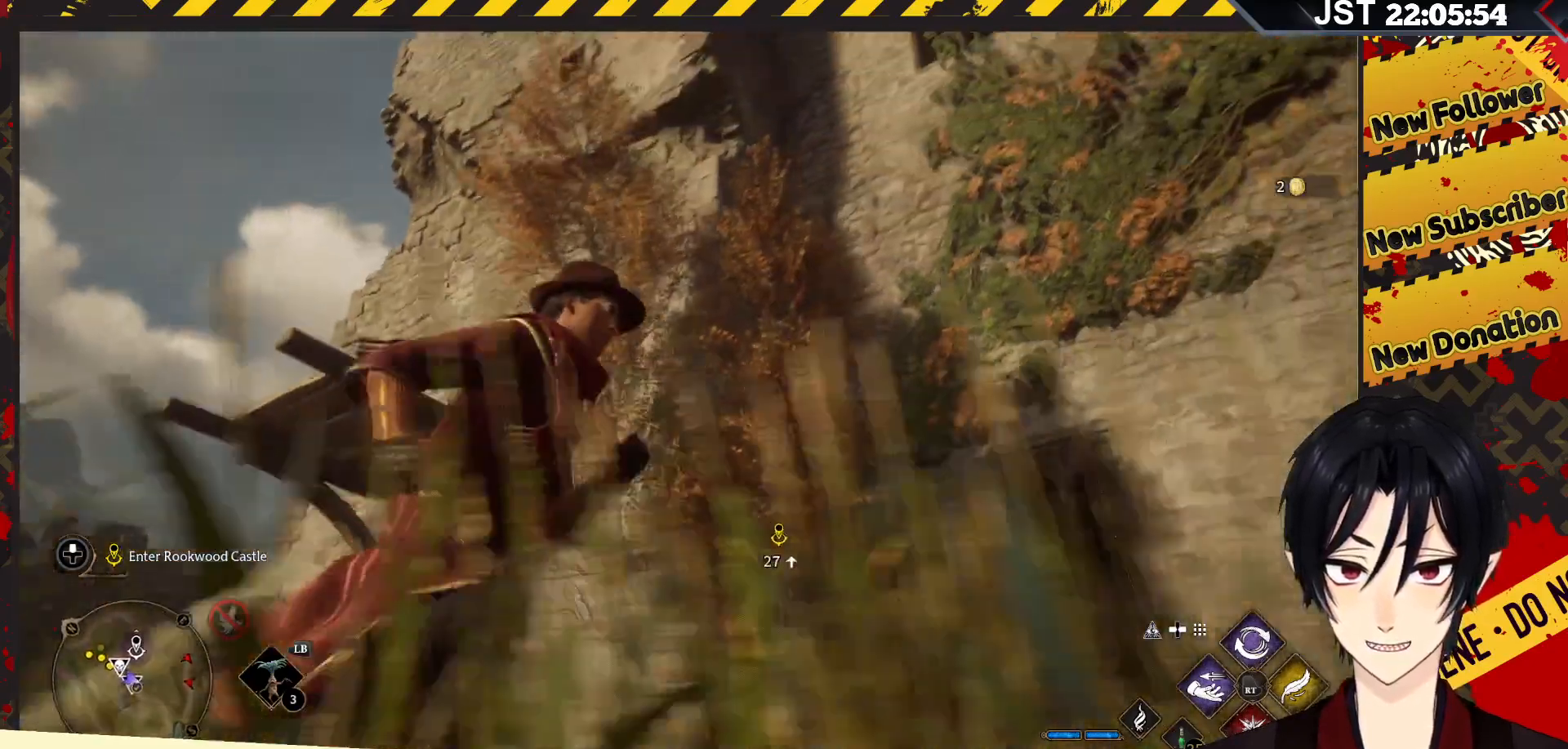
{"buttons": [], "left_stick": "up-right", "right_stick": "down-right", "events": [[167, "left_stick", "up-right"]]}
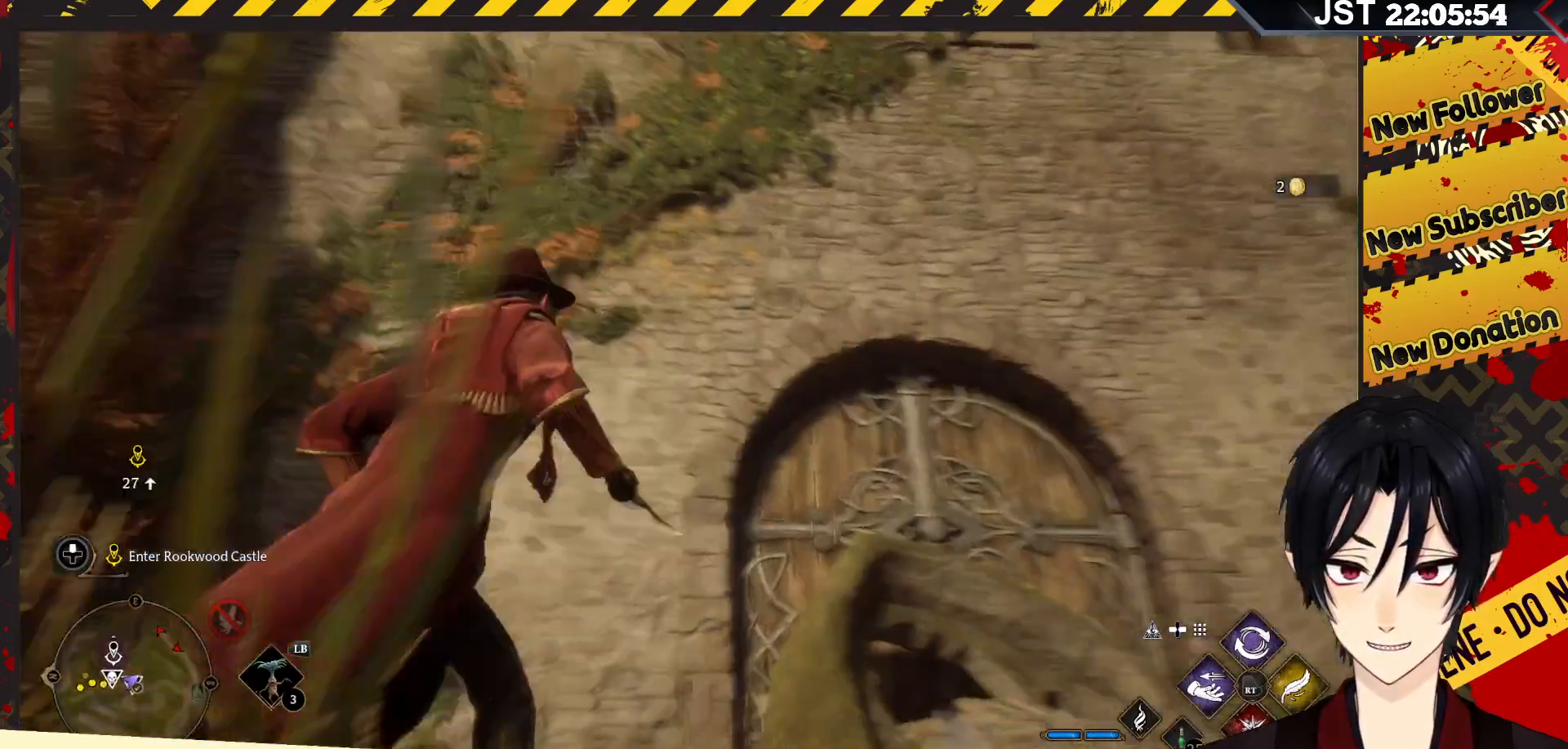
{"buttons": ["R2"], "left_stick": "center", "right_stick": "center", "events": [[33, "R2", "down"], [33, "right_stick", "center"], [267, "left_stick", "center"], [417, "DPAD_DOWN", "down"], [500, "DPAD_DOWN", "up"]]}
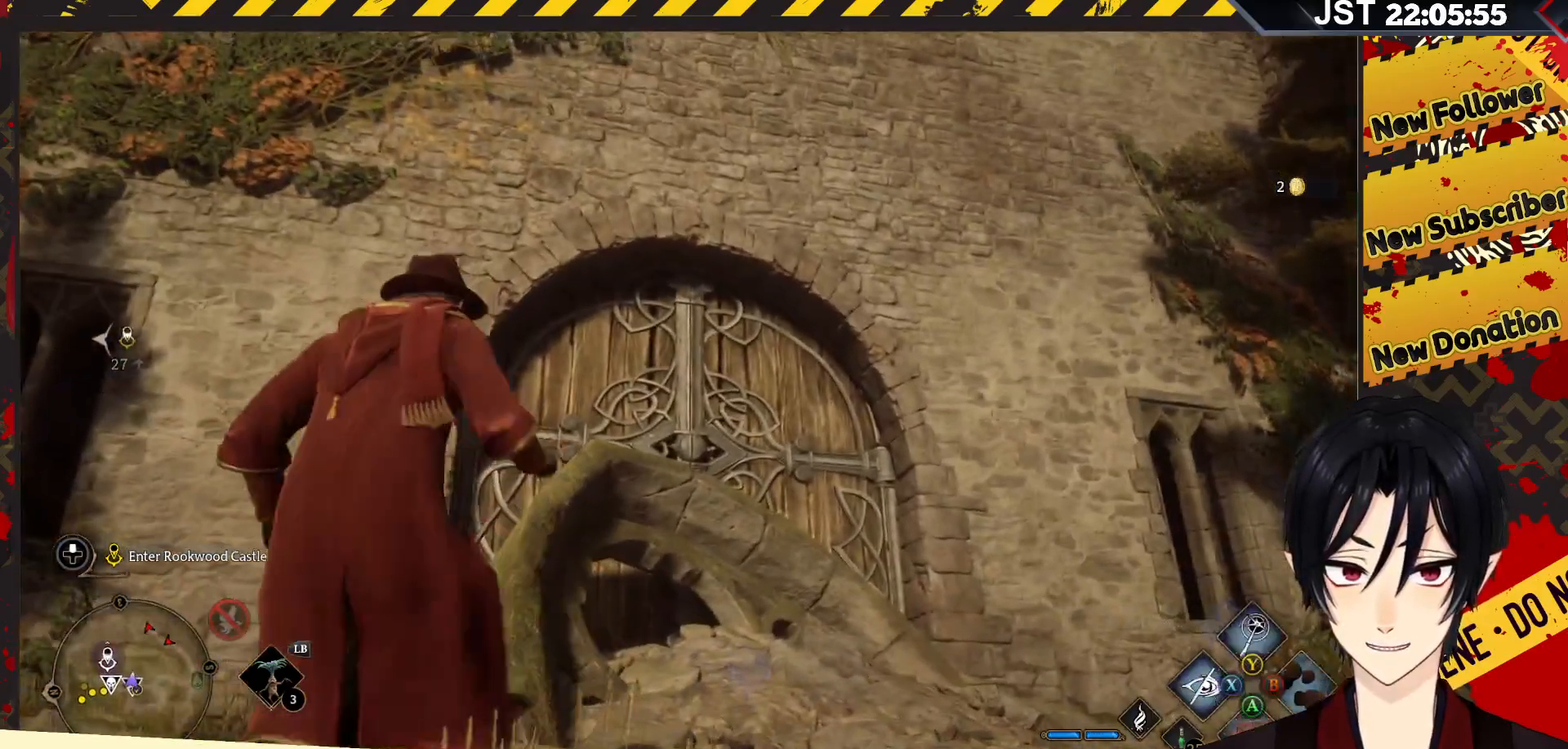
{"buttons": ["R2"], "left_stick": "center", "right_stick": "center", "events": []}
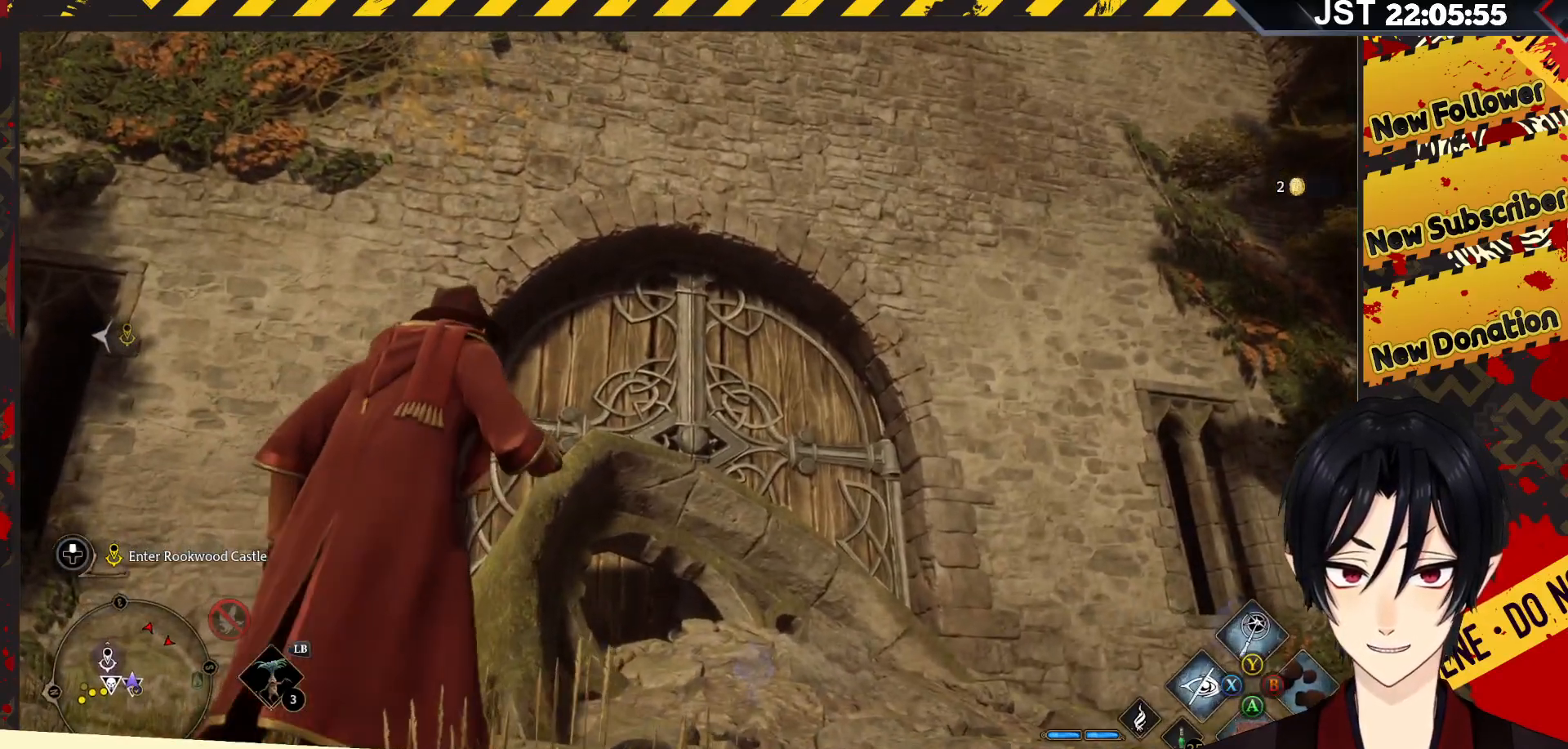
{"buttons": ["R2"], "left_stick": "center", "right_stick": "center", "events": []}
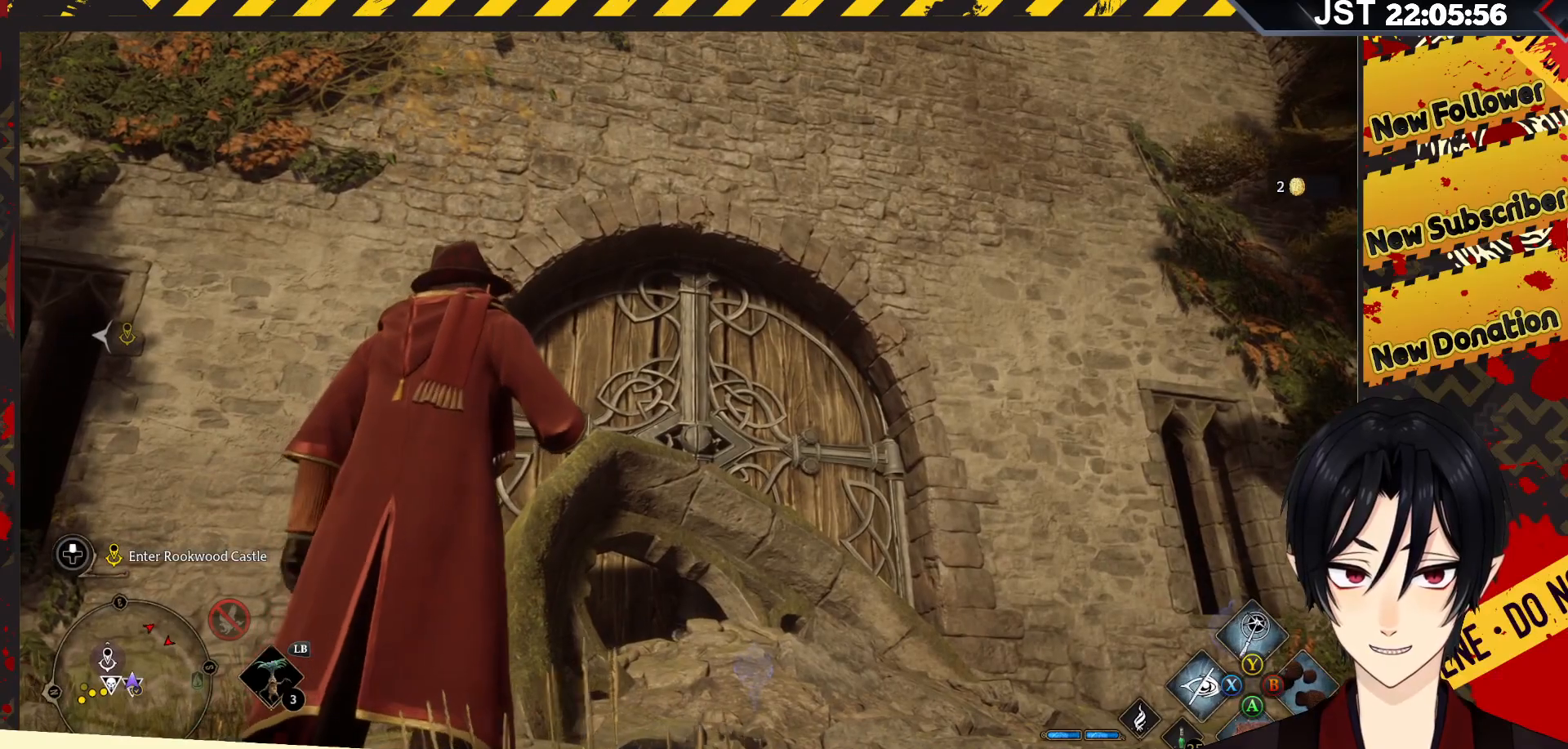
{"buttons": [], "left_stick": "center", "right_stick": "down-right", "events": [[100, "X", "down"], [133, "X", "up"], [150, "R2", "up"], [483, "right_stick", "down-right"]]}
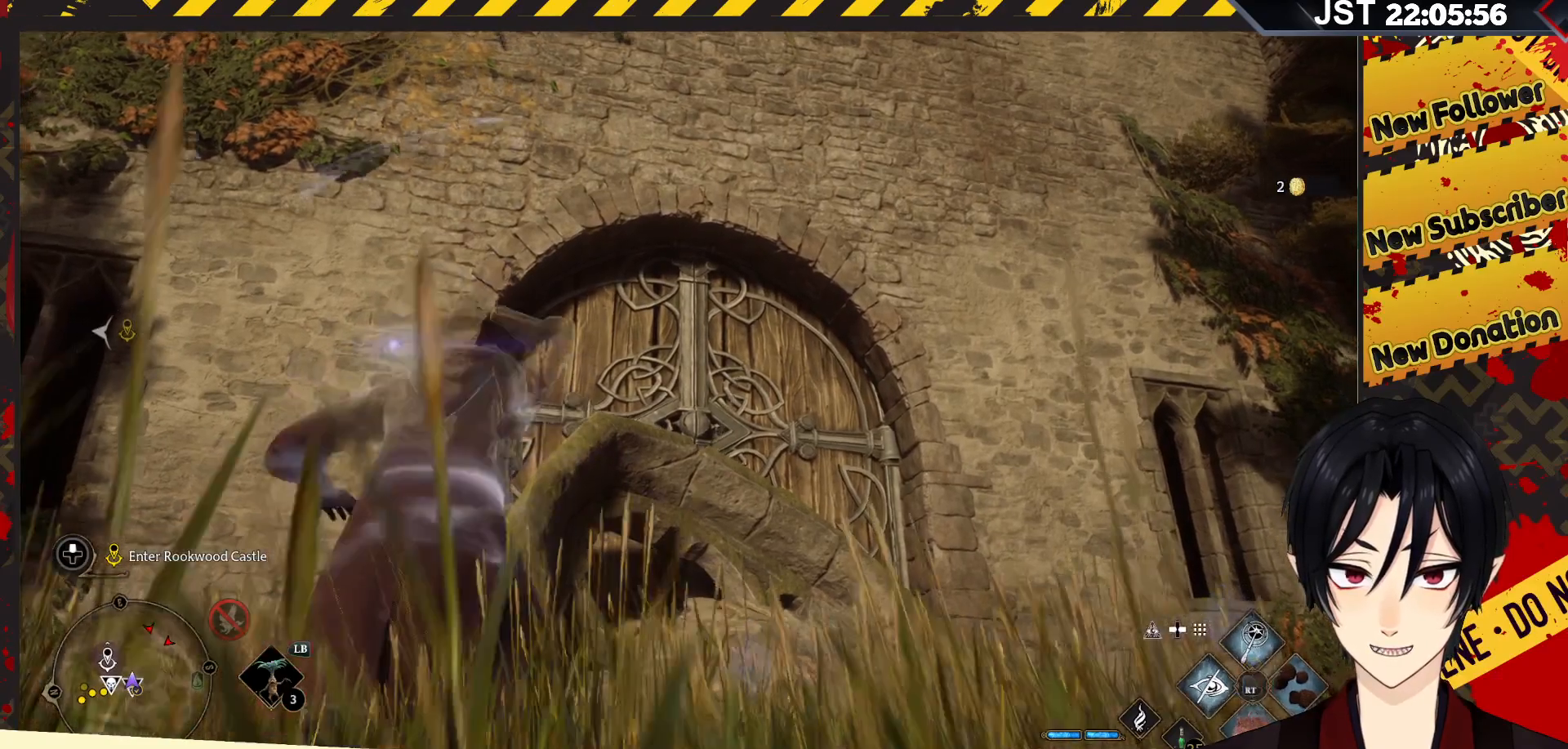
{"buttons": [], "left_stick": "center", "right_stick": "down", "events": [[483, "right_stick", "down"]]}
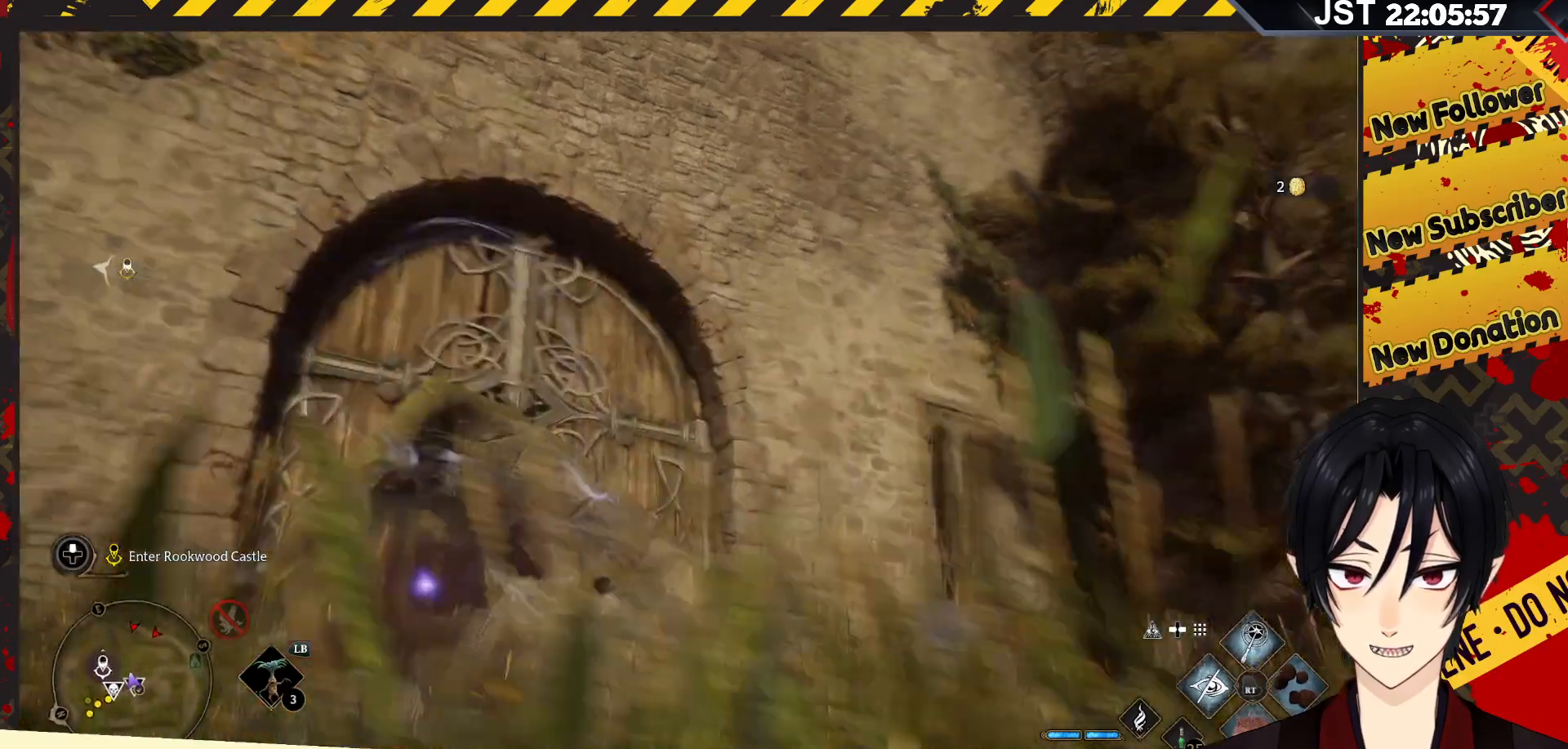
{"buttons": [], "left_stick": "center", "right_stick": "center", "events": [[300, "DPAD_LEFT", "down"], [333, "right_stick", "center"], [417, "DPAD_LEFT", "up"]]}
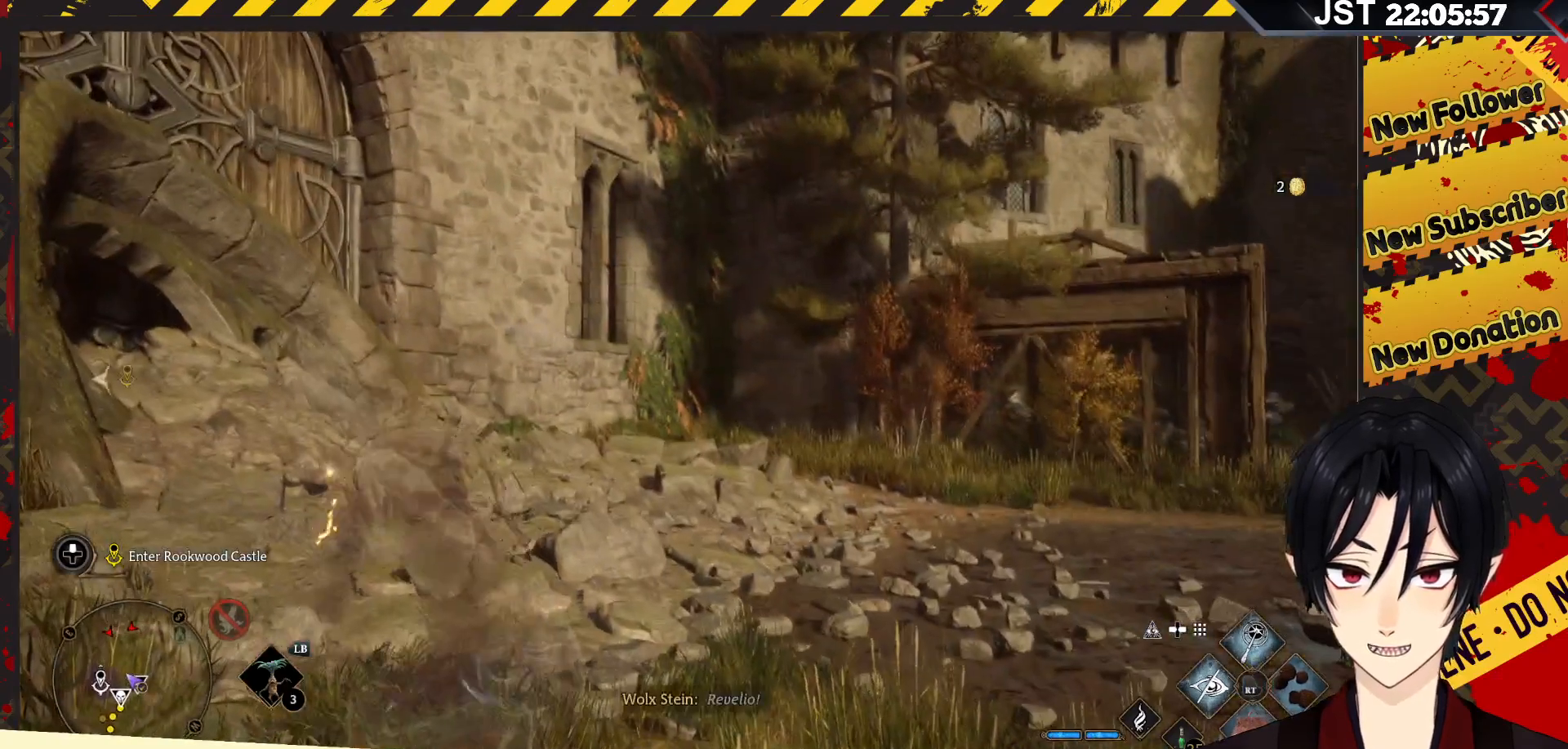
{"buttons": [], "left_stick": "center", "right_stick": "left", "events": [[467, "right_stick", "left"]]}
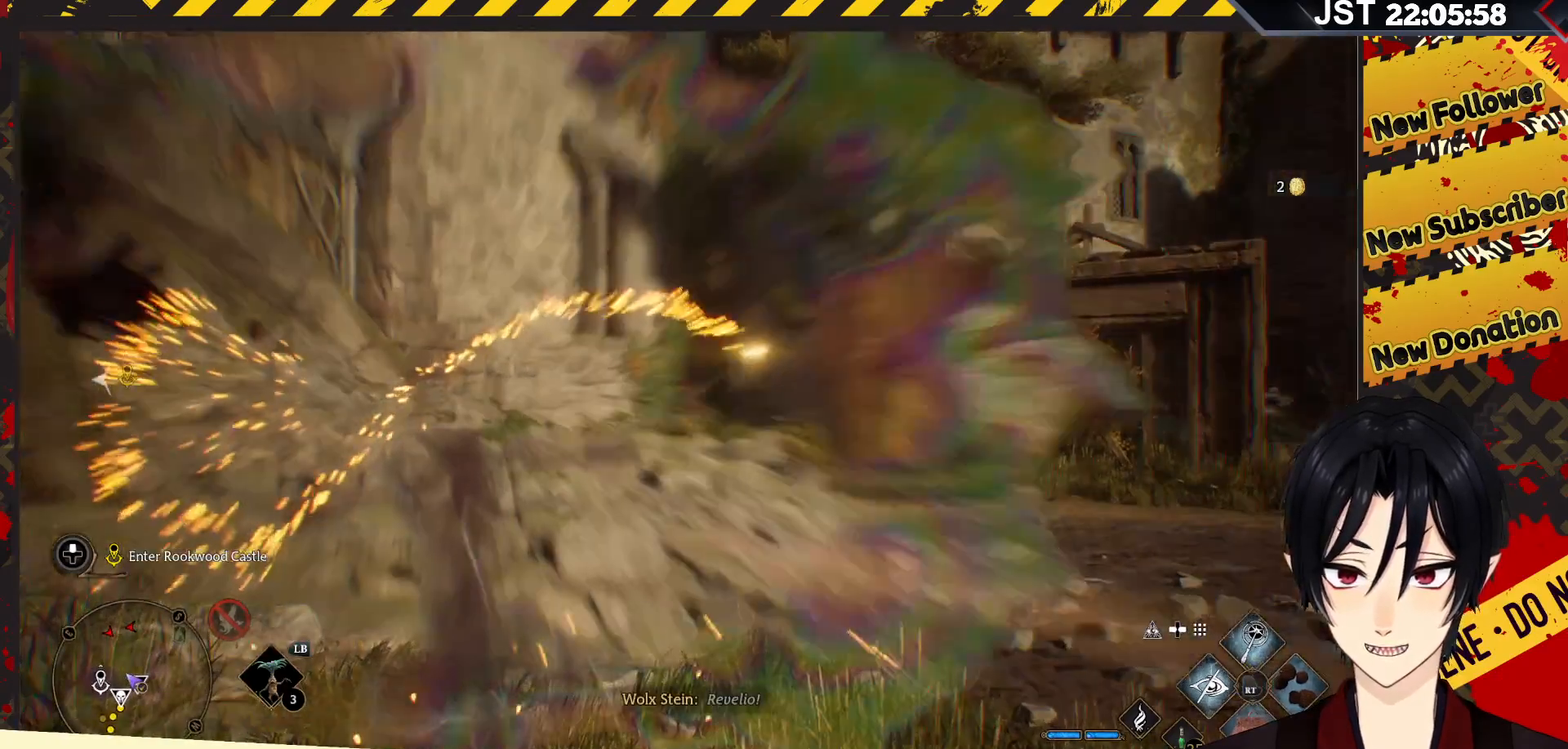
{"buttons": [], "left_stick": "up-right", "right_stick": "left", "events": [[33, "left_stick", "up"], [167, "left_stick", "up-right"]]}
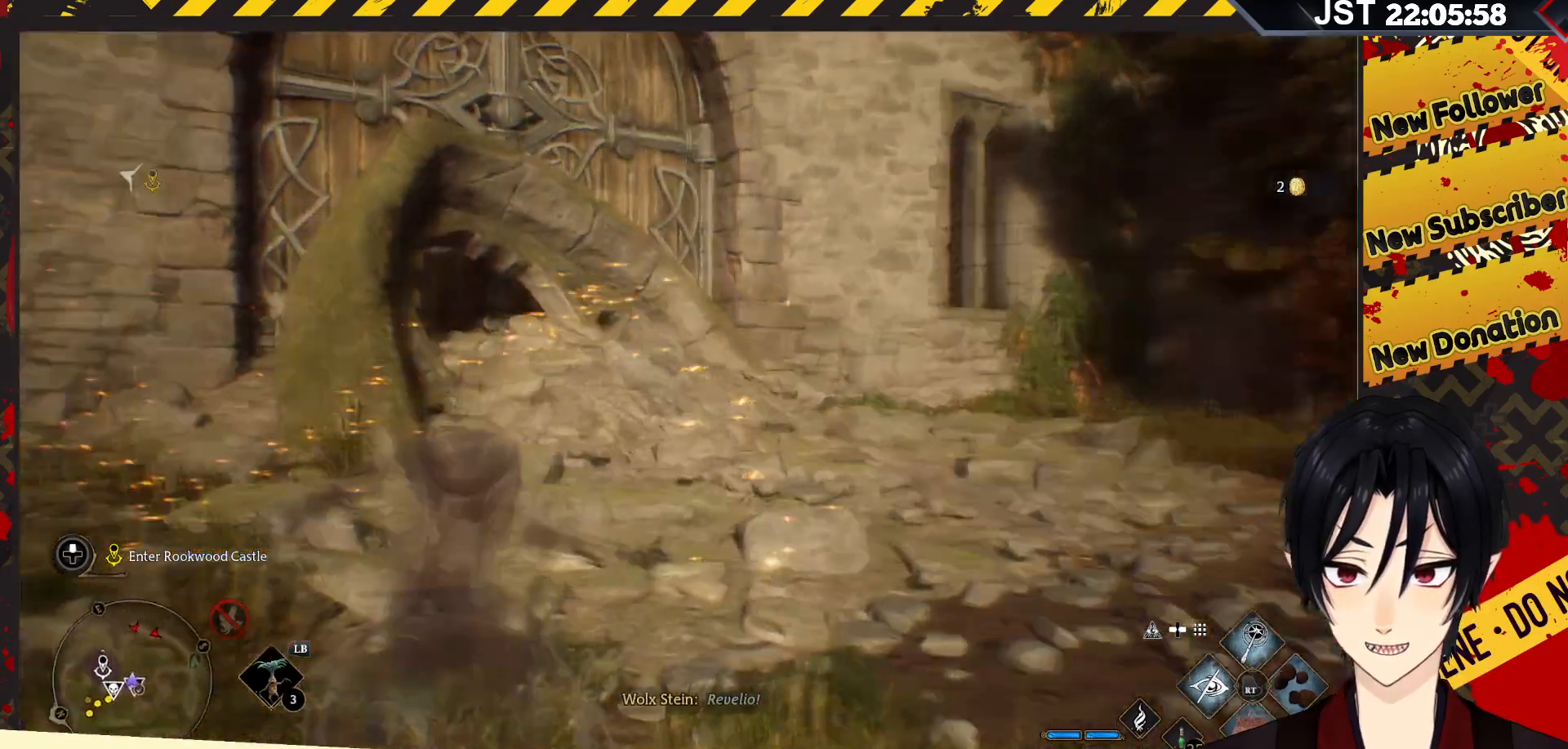
{"buttons": [], "left_stick": "up", "right_stick": "center", "events": [[133, "right_stick", "center"], [350, "left_stick", "up"]]}
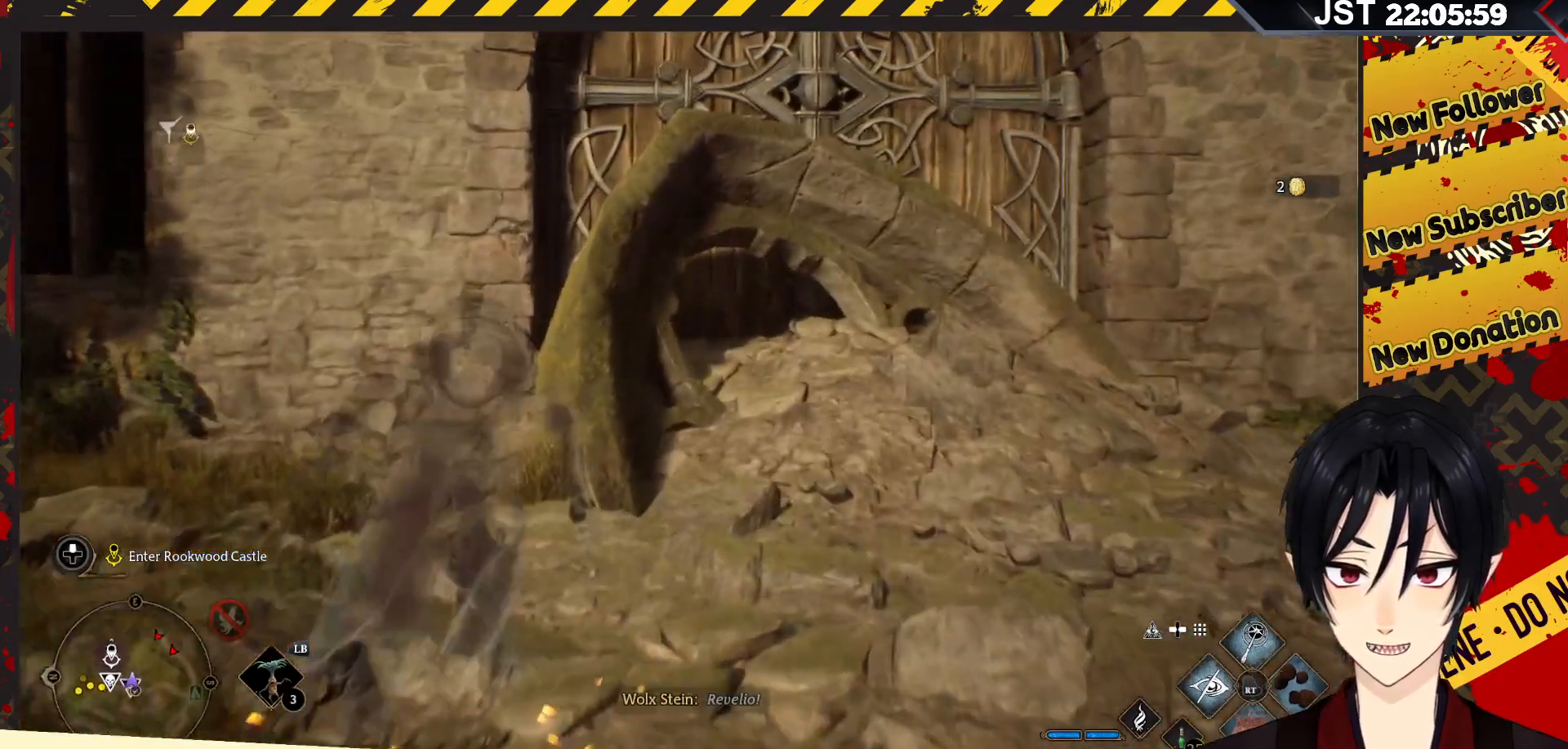
{"buttons": [], "left_stick": "left", "right_stick": "left", "events": [[150, "left_stick", "up-left"], [333, "right_stick", "left"], [417, "left_stick", "left"]]}
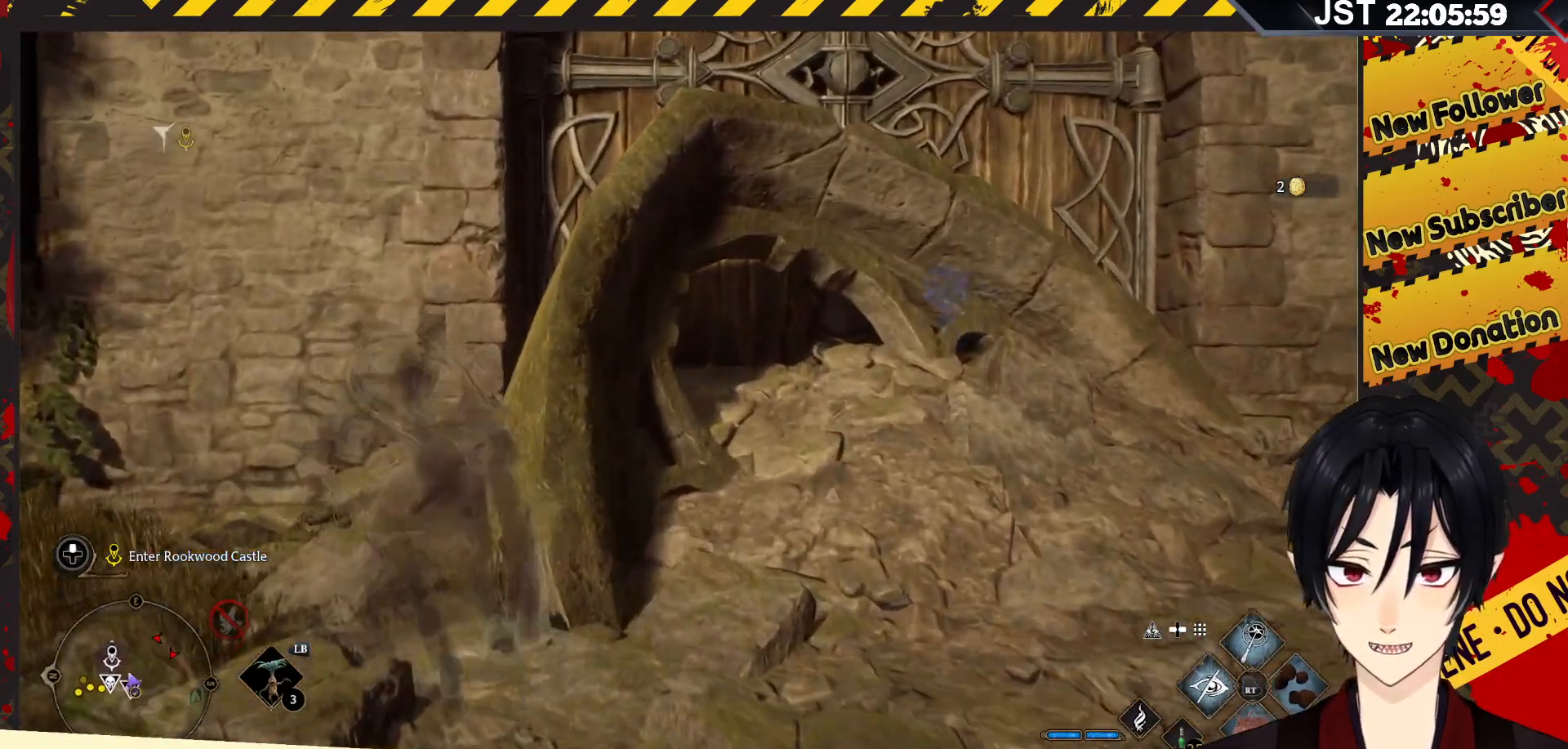
{"buttons": [], "left_stick": "center", "right_stick": "center", "events": [[267, "left_stick", "center"], [267, "right_stick", "center"]]}
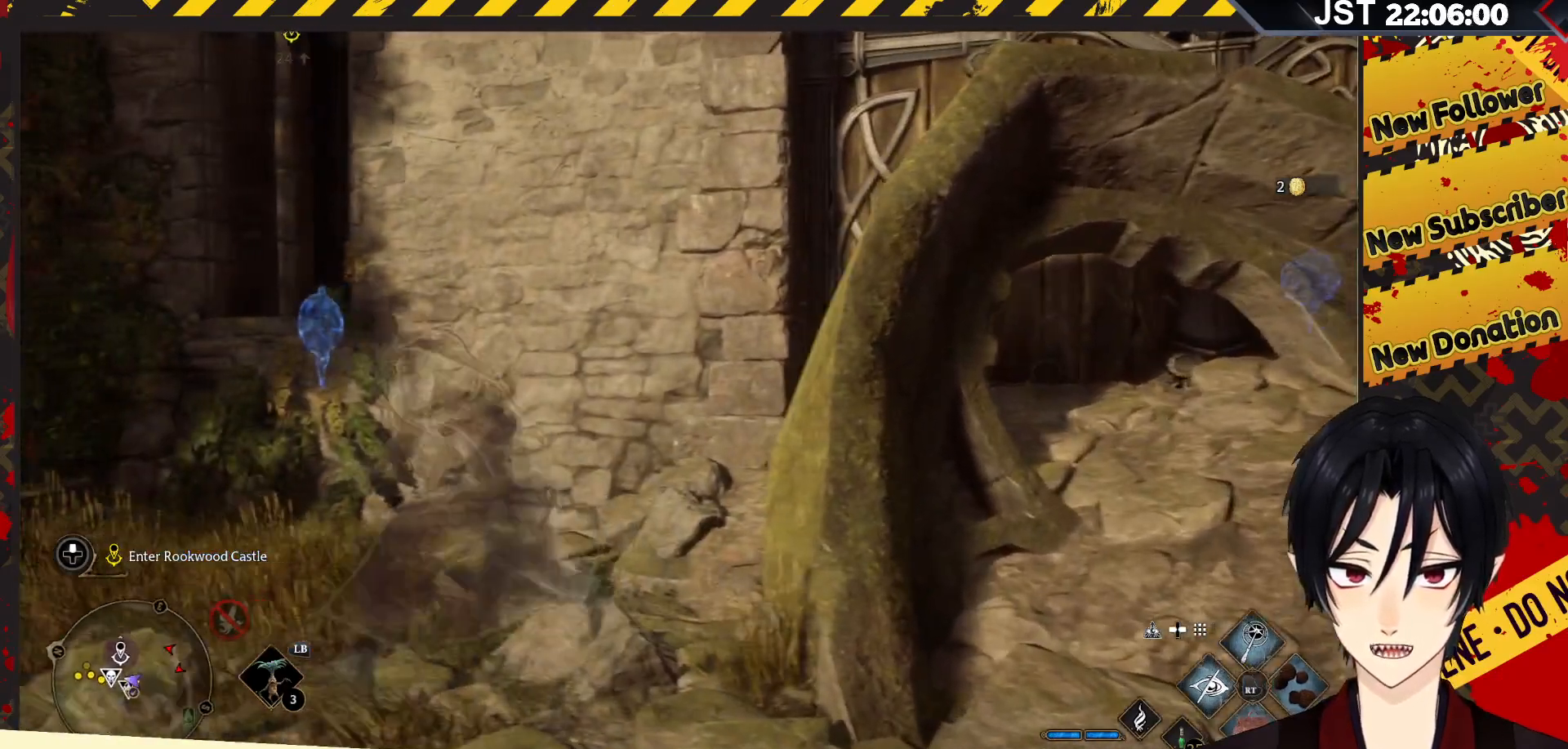
{"buttons": [], "left_stick": "down", "right_stick": "center", "events": [[400, "left_stick", "down-left"], [450, "left_stick", "down"]]}
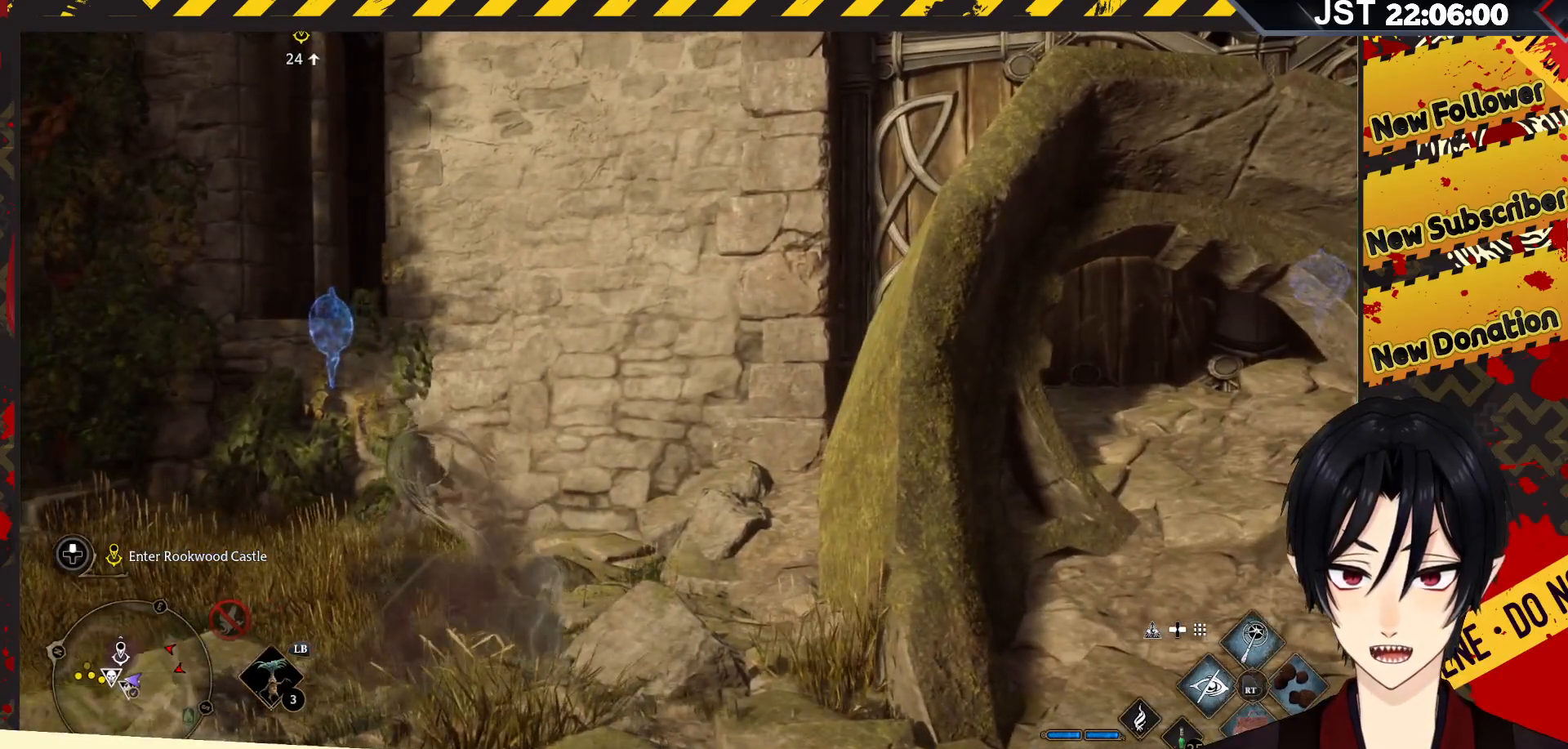
{"buttons": [], "left_stick": "down-right", "right_stick": "right", "events": [[17, "right_stick", "right"], [33, "left_stick", "down-right"]]}
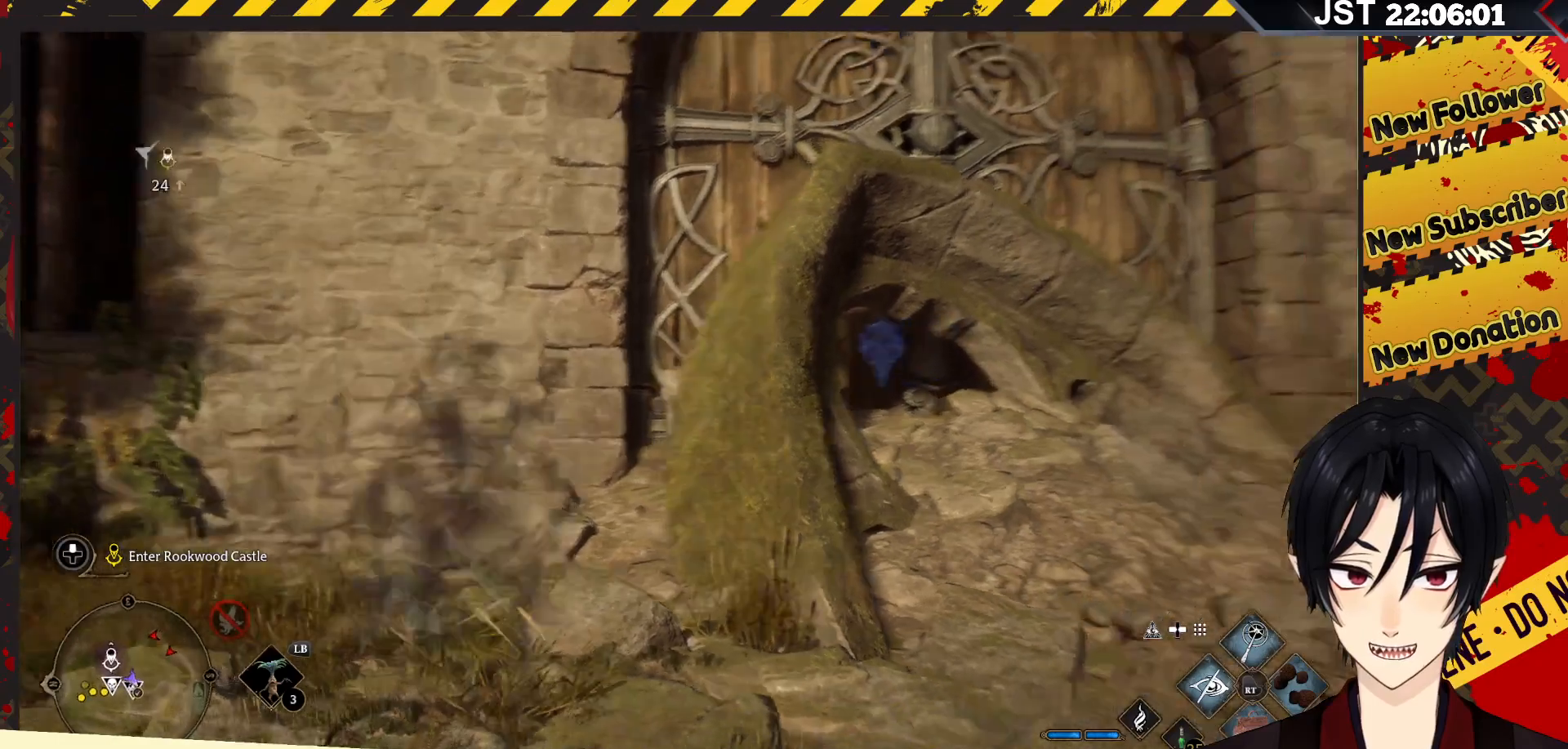
{"buttons": [], "left_stick": "right", "right_stick": "down", "events": [[150, "left_stick", "right"], [400, "right_stick", "down"]]}
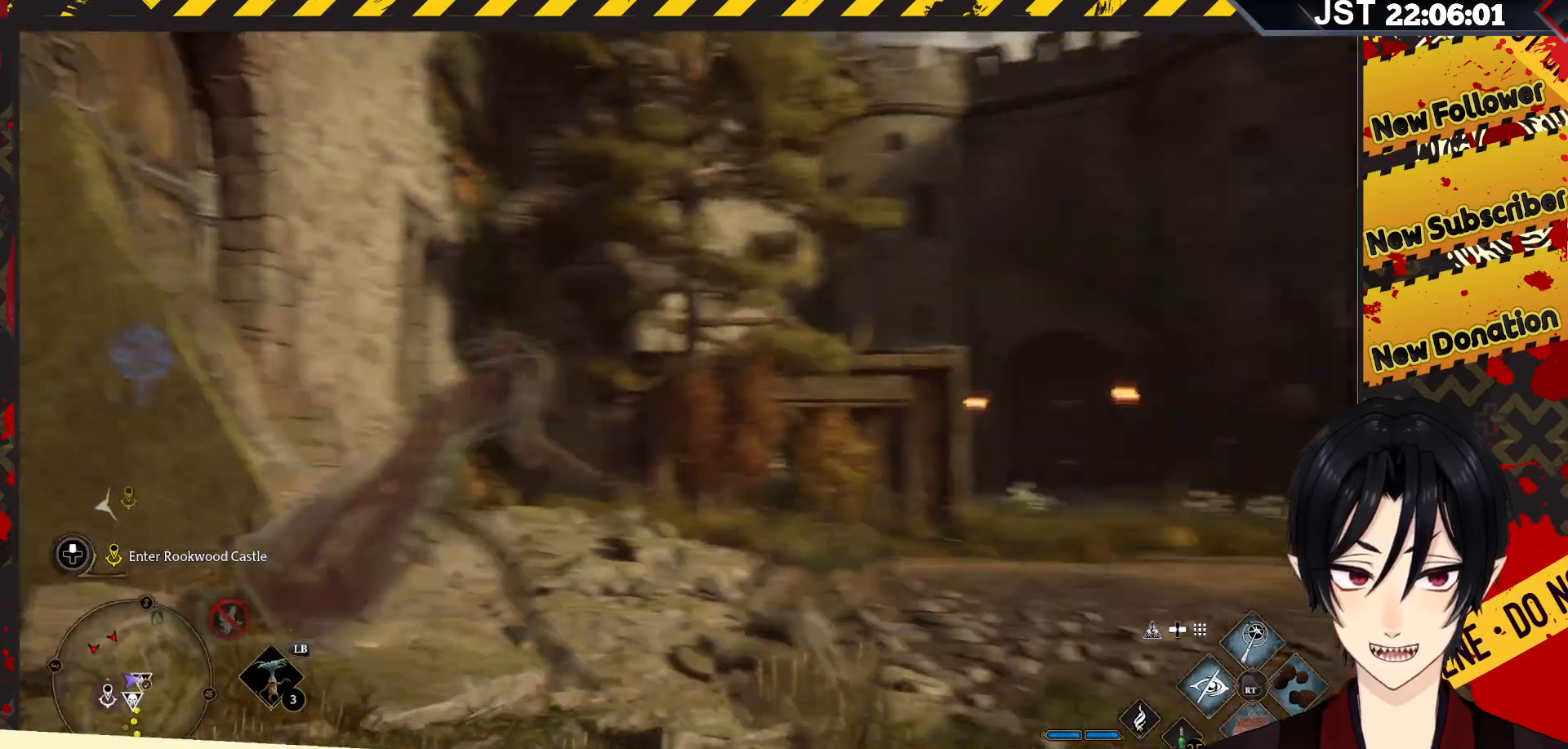
{"buttons": [], "left_stick": "up-right", "right_stick": "center", "events": [[17, "right_stick", "center"], [83, "left_stick", "up-right"]]}
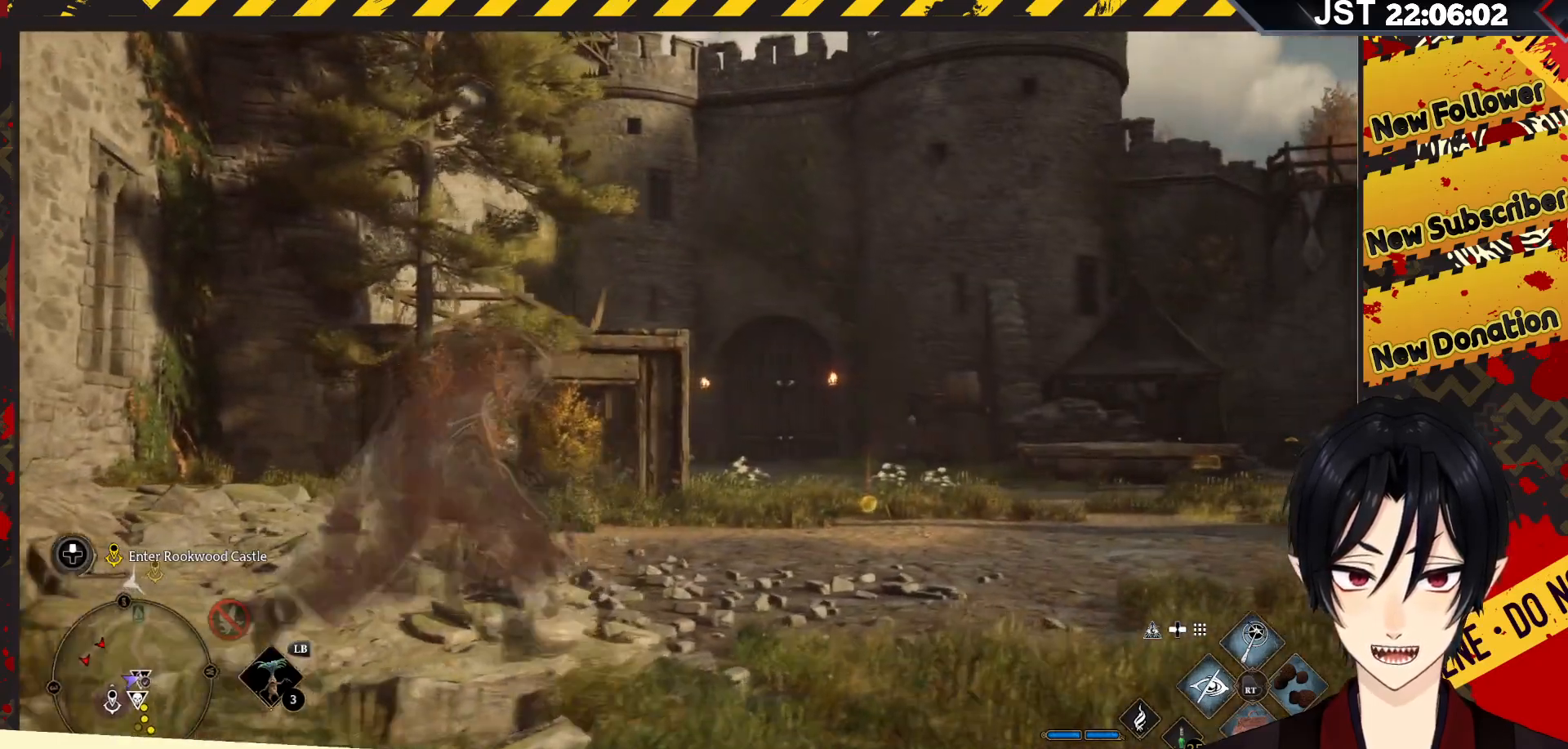
{"buttons": [], "left_stick": "up-right", "right_stick": "center", "events": []}
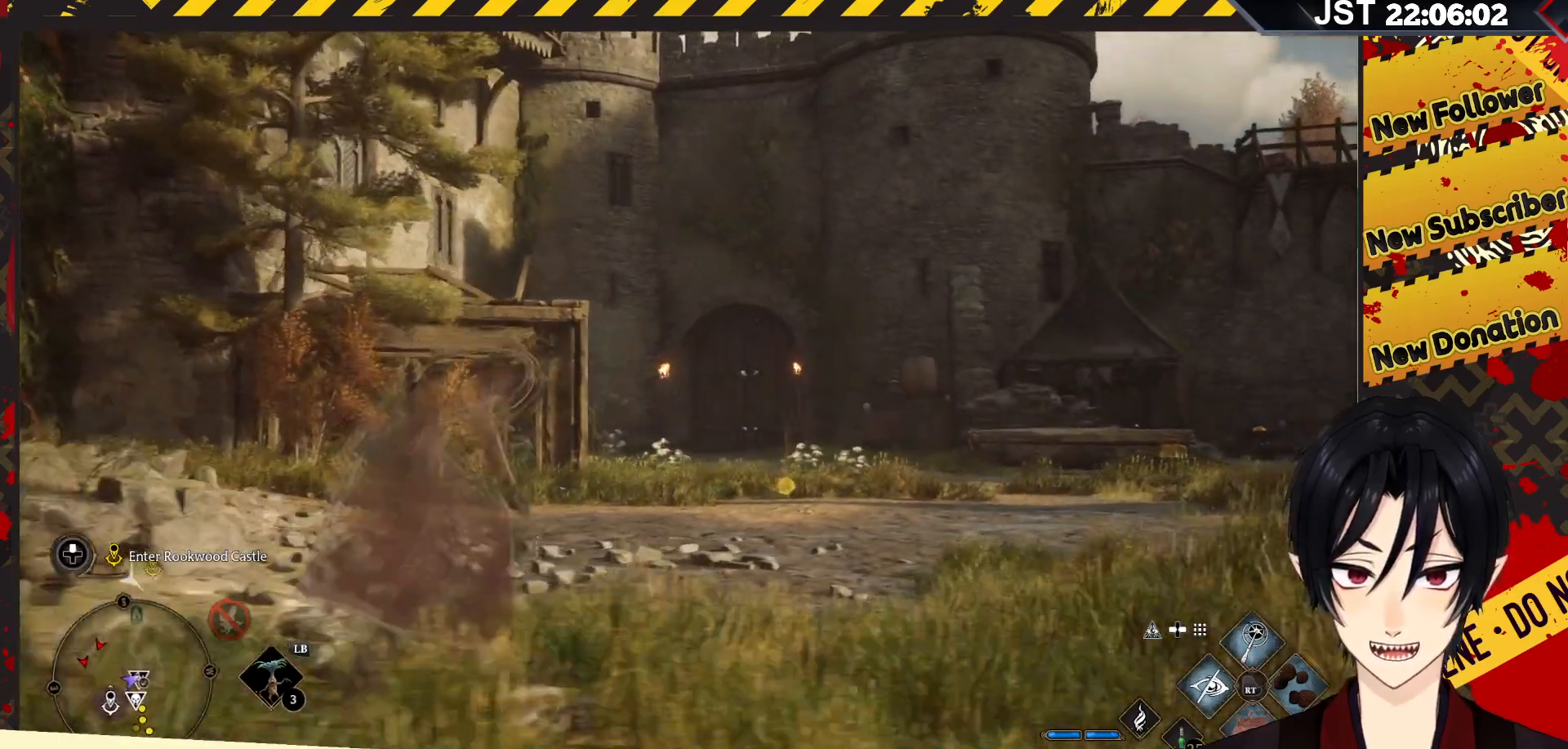
{"buttons": [], "left_stick": "up", "right_stick": "center", "events": [[350, "left_stick", "up"]]}
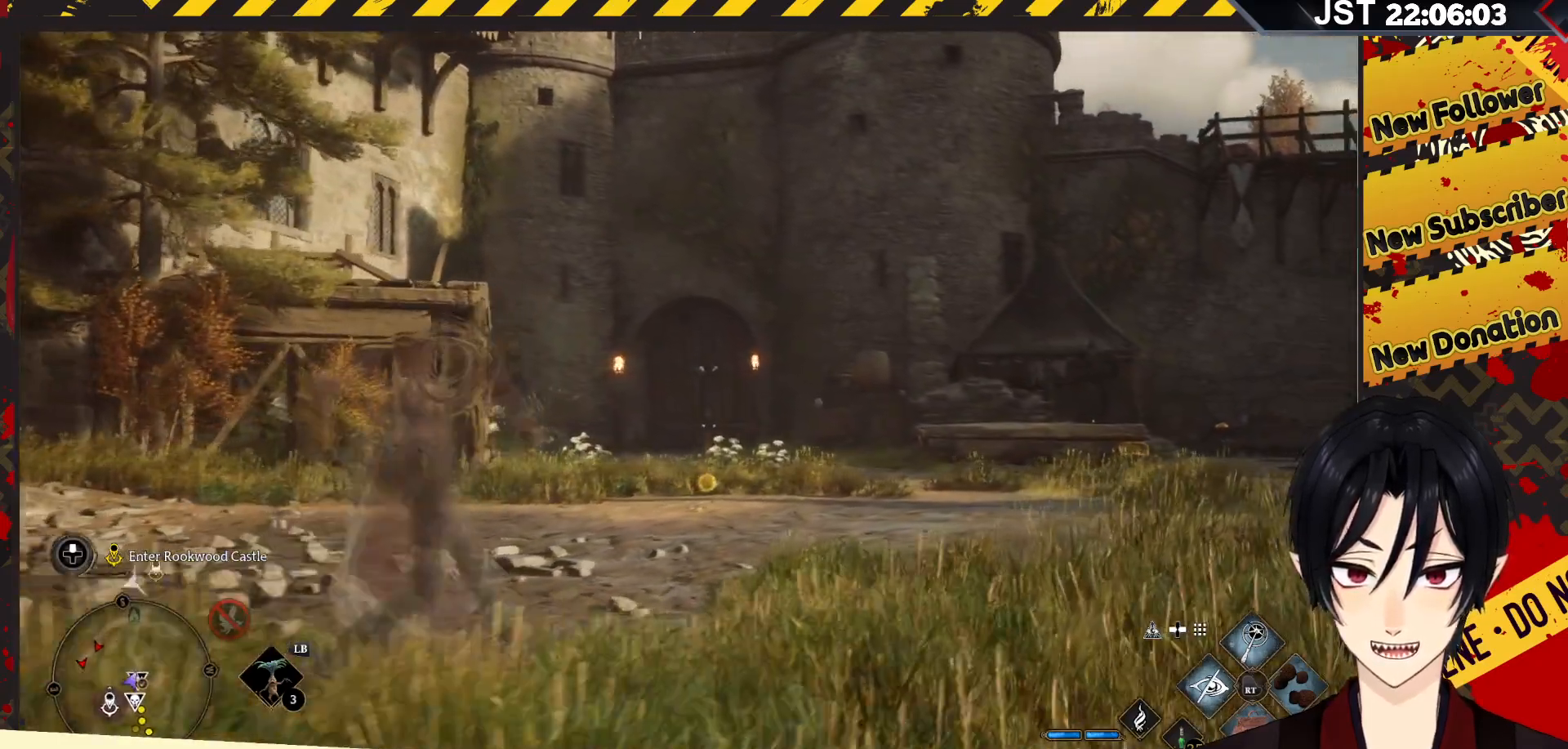
{"buttons": ["A"], "left_stick": "up", "right_stick": "center", "events": [[500, "A", "down"]]}
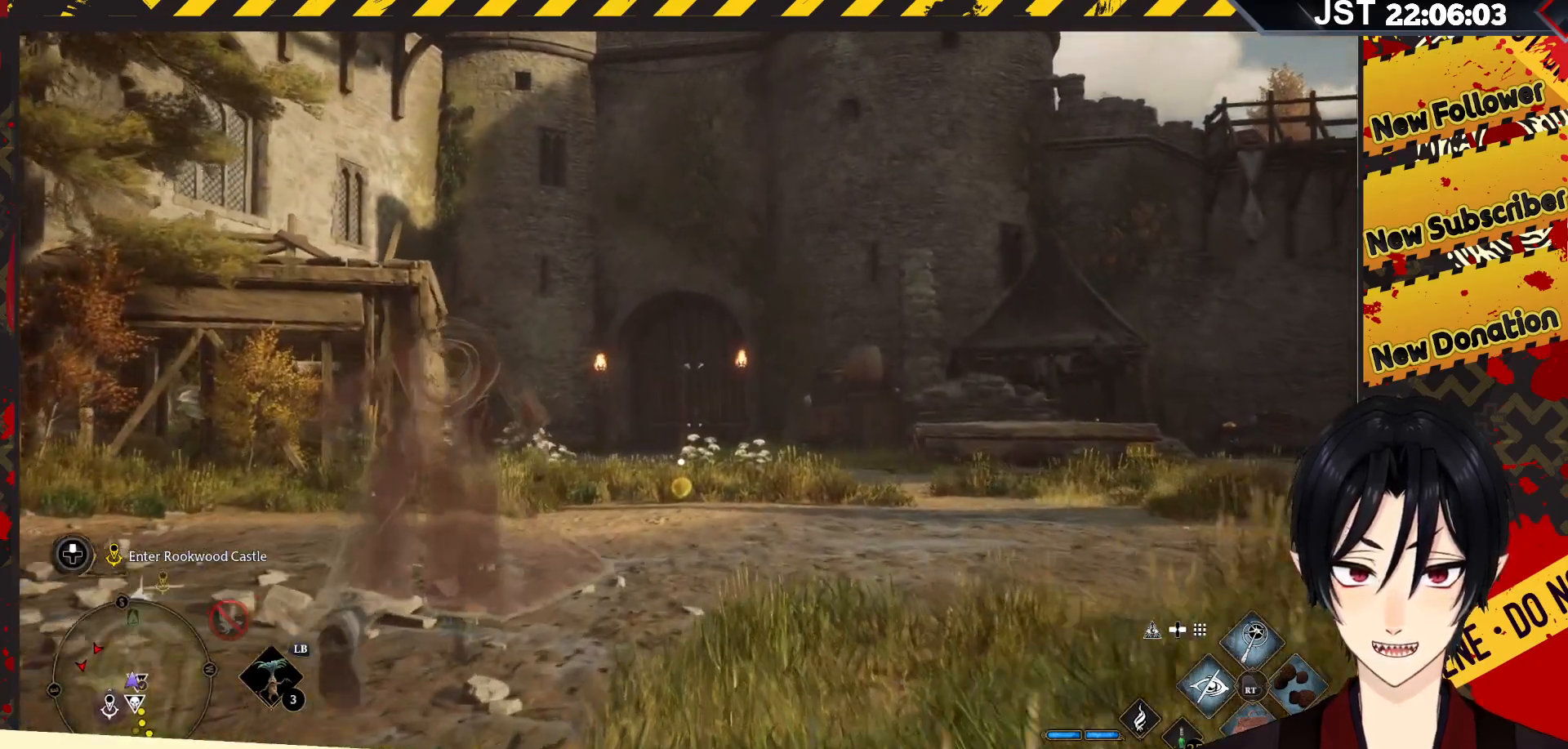
{"buttons": [], "left_stick": "up", "right_stick": "center", "events": [[150, "A", "up"]]}